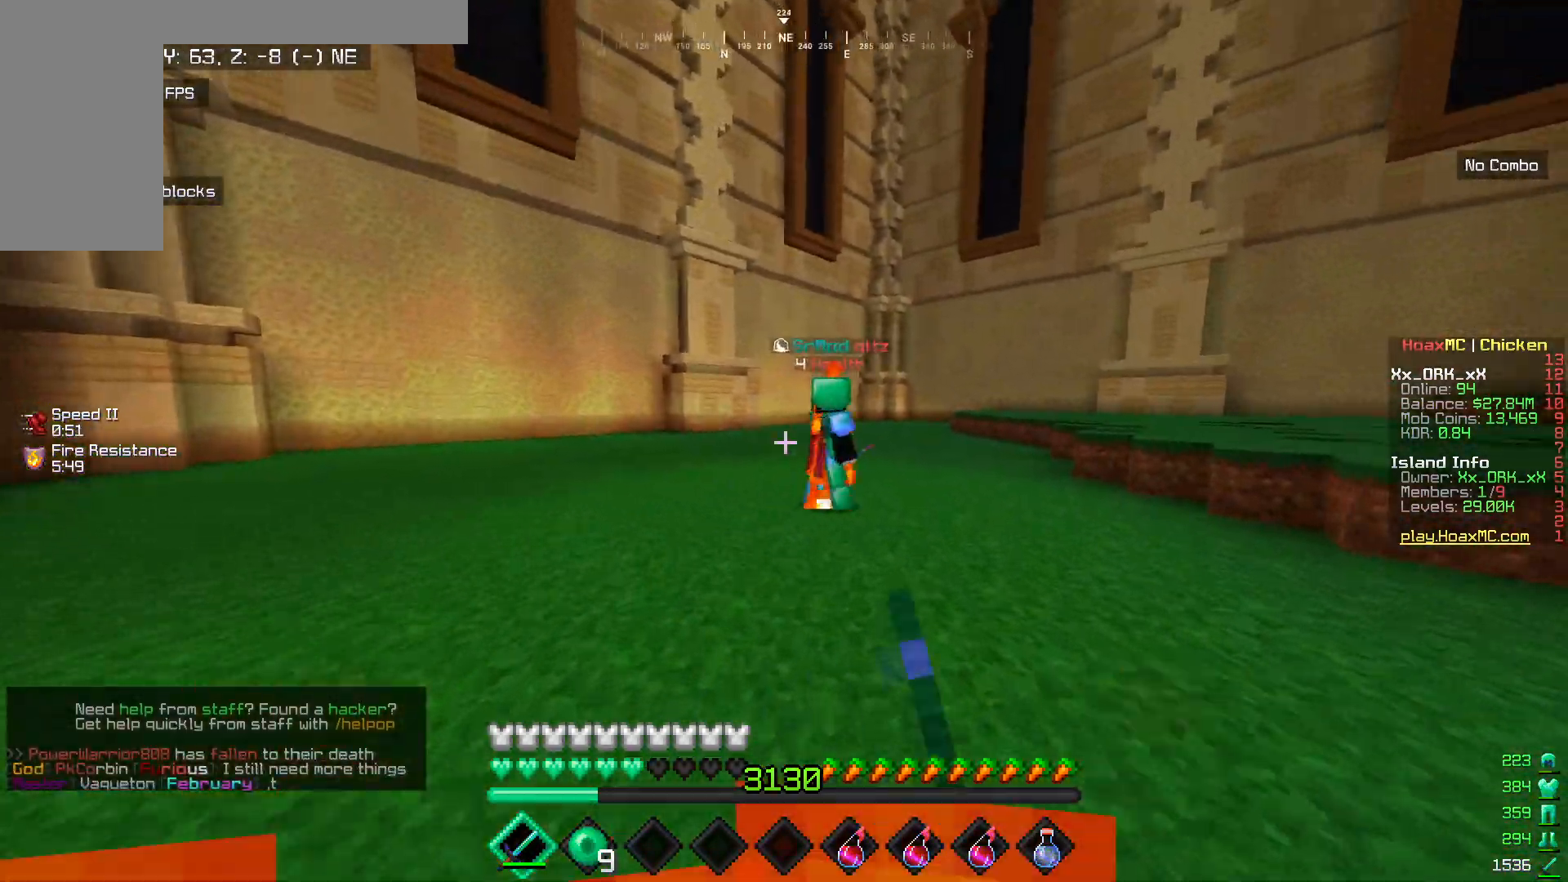
Gameplay with keyboard and mouse; each line is a JSON object with the keys and mouse buttons held at the frame after it. "events" lists presses ("down") and releases ("up") of "a", "d", "s", "w", "mouse_left" and "mouse_right" between this image and that frame as [ms after this image, input, new state], when the widget could be followed in between. "mouse_left", "mouse_right" = the "left", "right" buttons of the "mouse" list. No other keys are recorded. Fast repeated clicks can show as one long hold. Mouse movement is not recorded.
{"keys": ["w"], "mouse": ["left"], "events": [[117, "mouse_left", "up"], [183, "mouse_left", "down"], [267, "mouse_left", "up"], [300, "mouse_left", "down"]]}
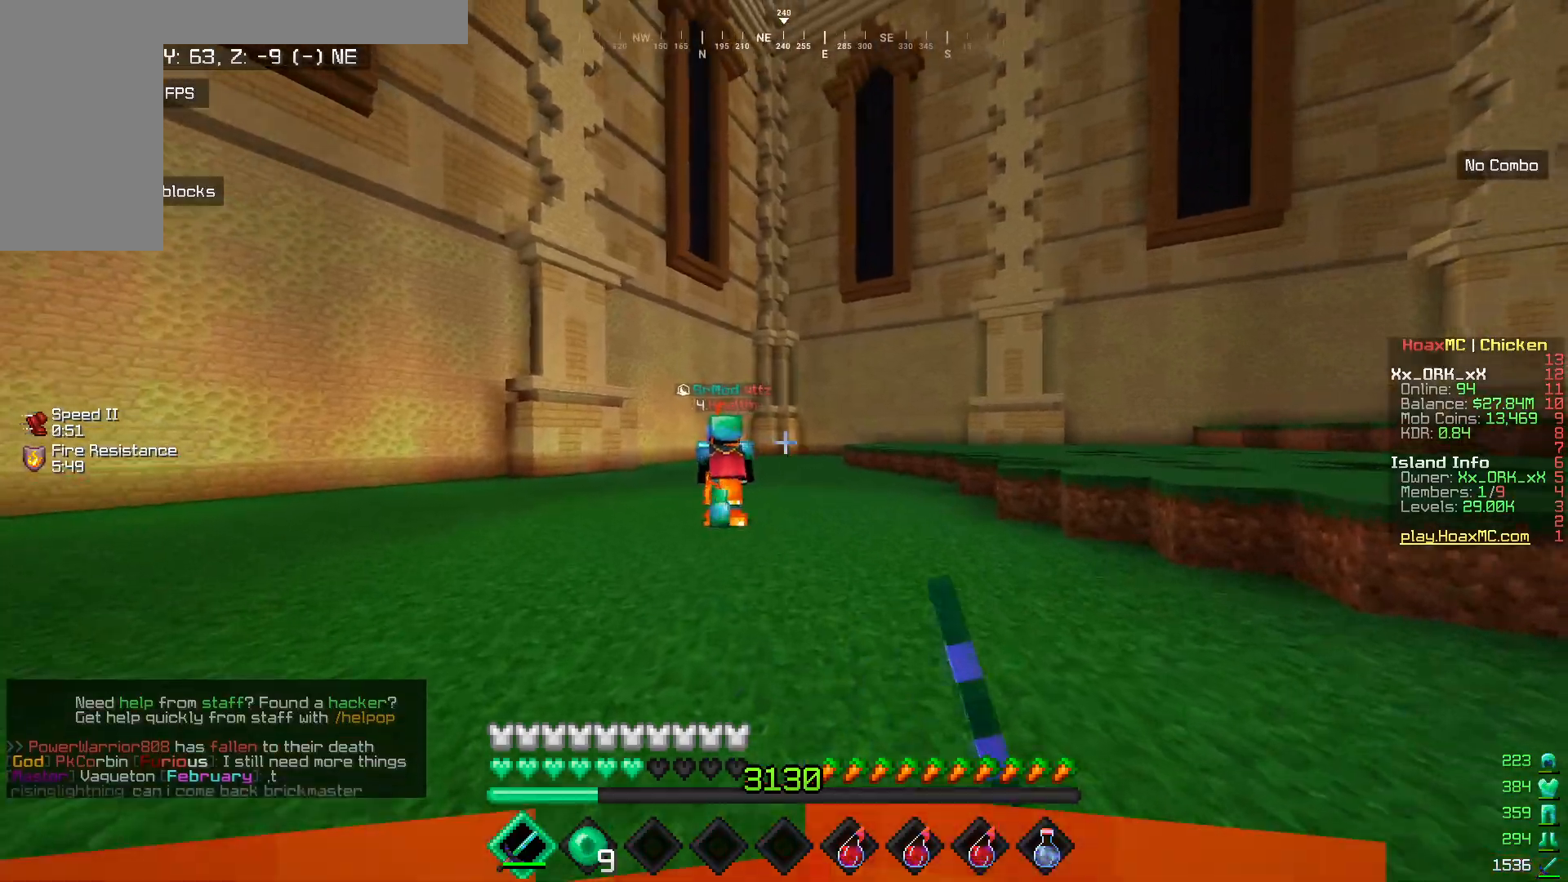
{"keys": ["w"], "mouse": [], "events": [[33, "mouse_left", "up"], [67, "mouse_left", "down"], [267, "mouse_left", "up"], [300, "mouse_left", "down"], [400, "mouse_left", "up"]]}
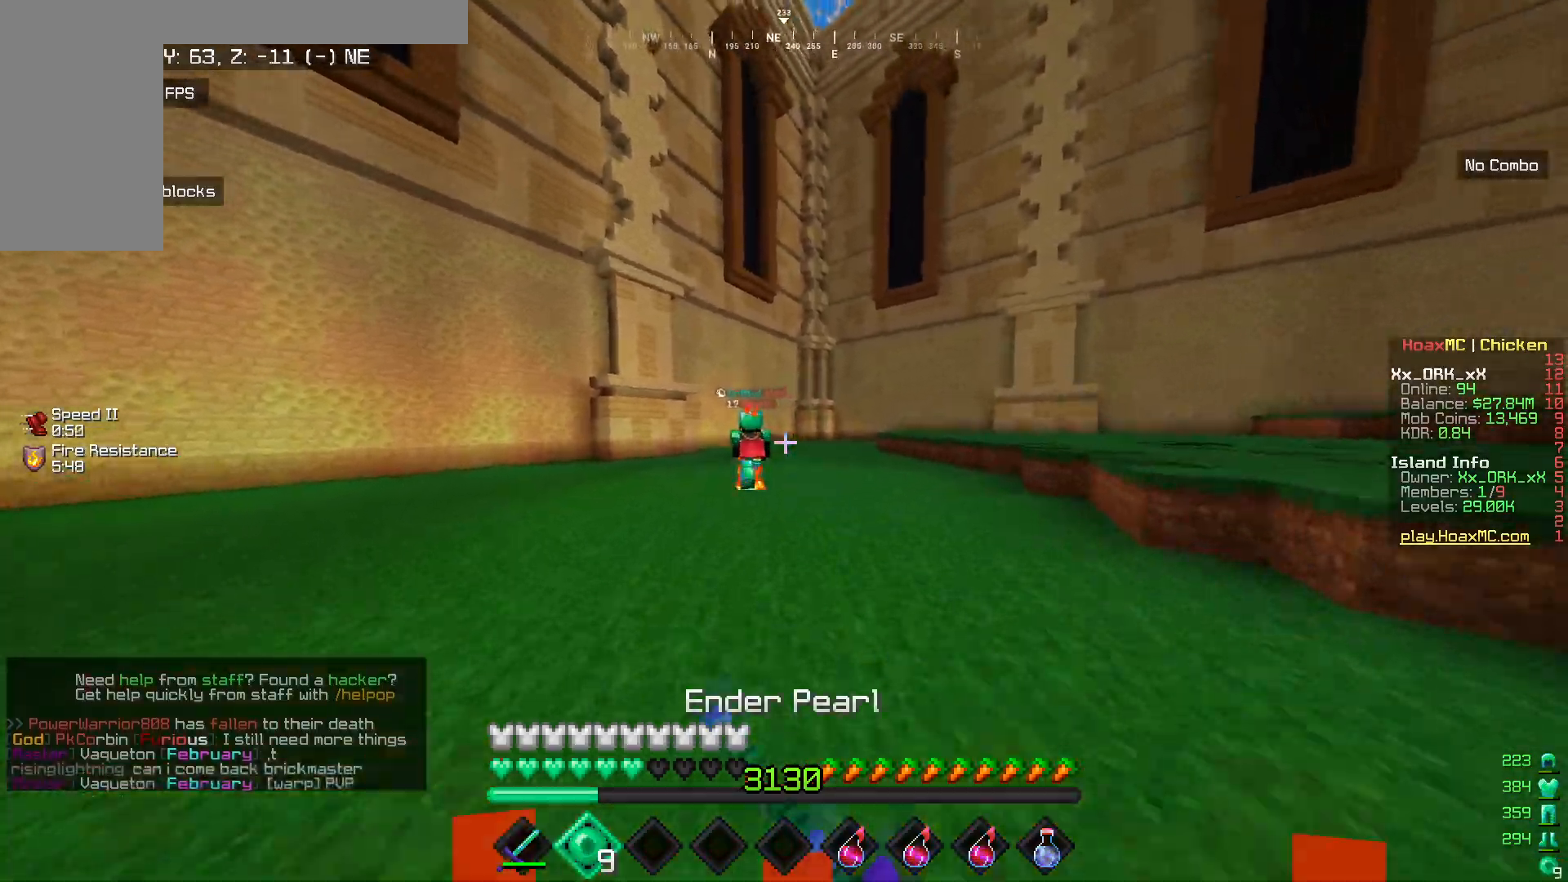
{"keys": ["w"], "mouse": [], "events": [[167, "mouse_right", "down"], [350, "mouse_right", "up"]]}
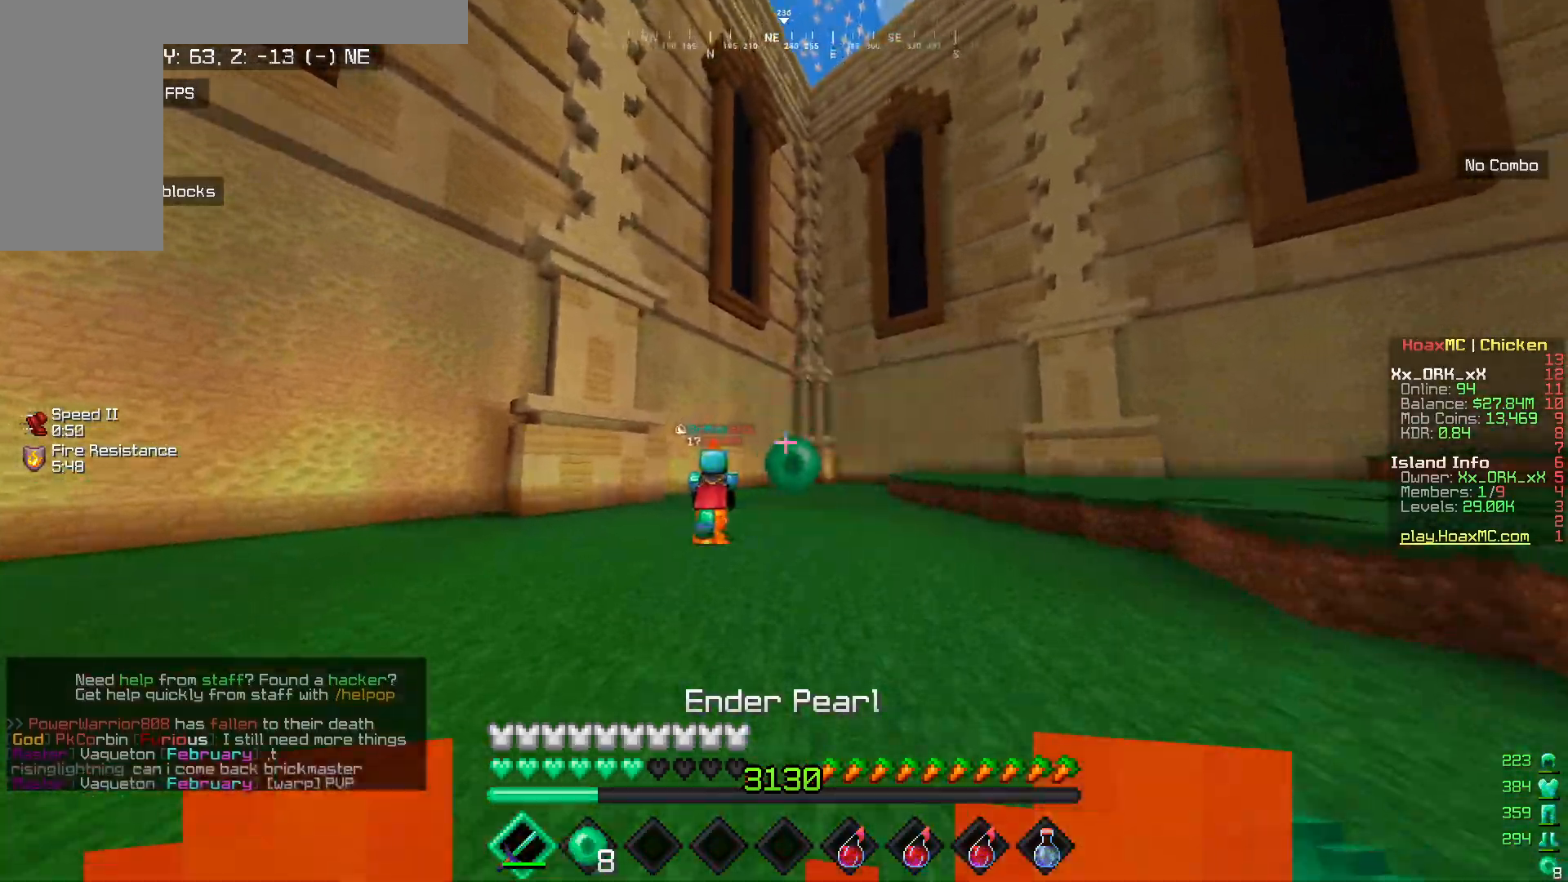
{"keys": ["w"], "mouse": [], "events": []}
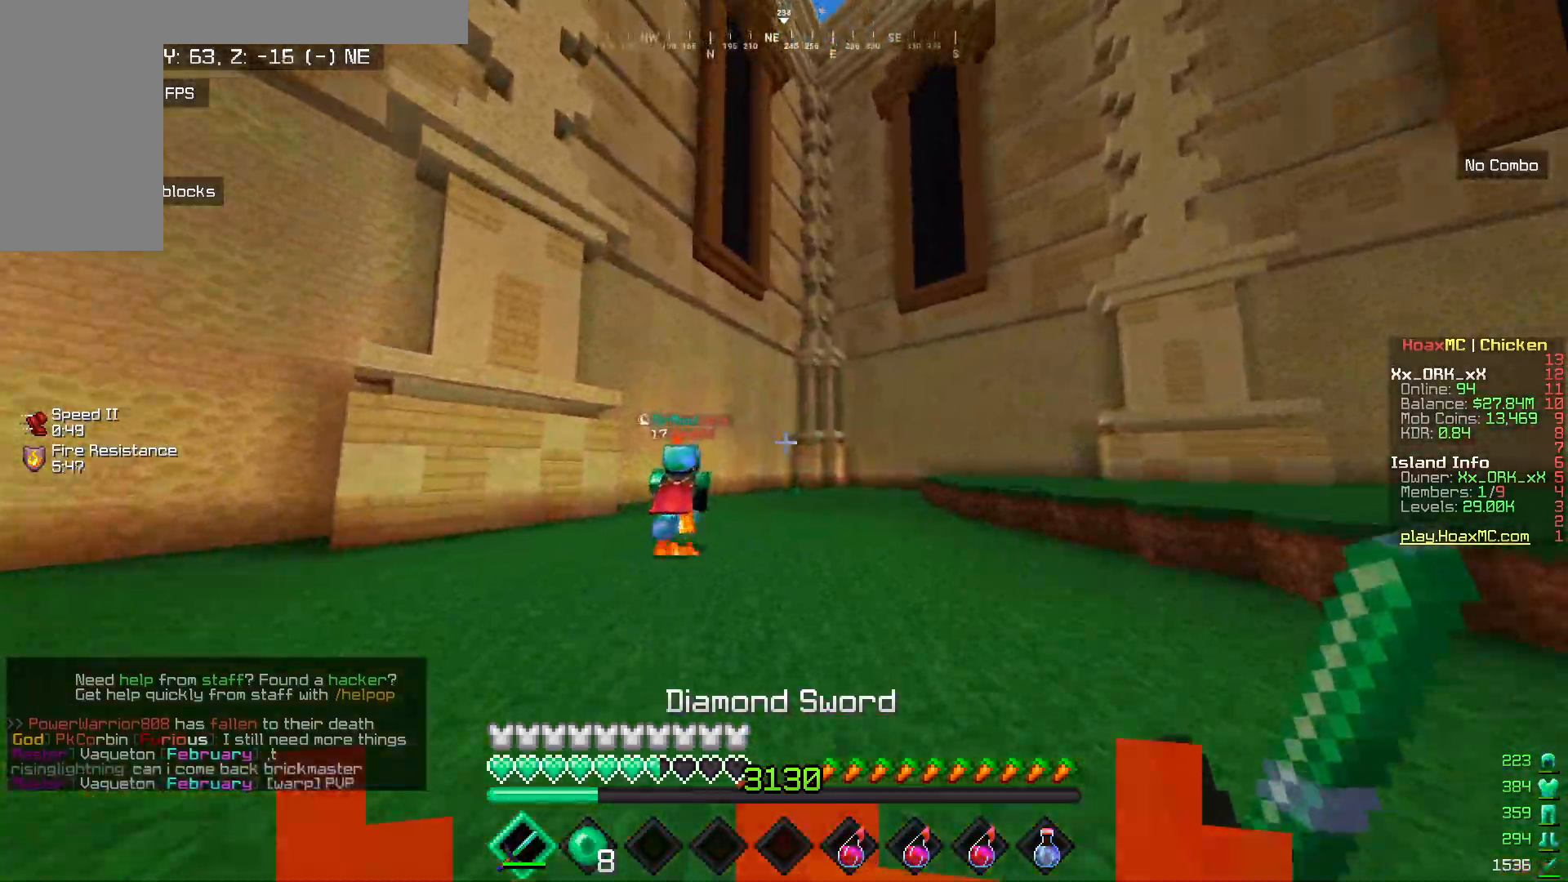
{"keys": ["w"], "mouse": ["left"], "events": [[433, "mouse_left", "down"]]}
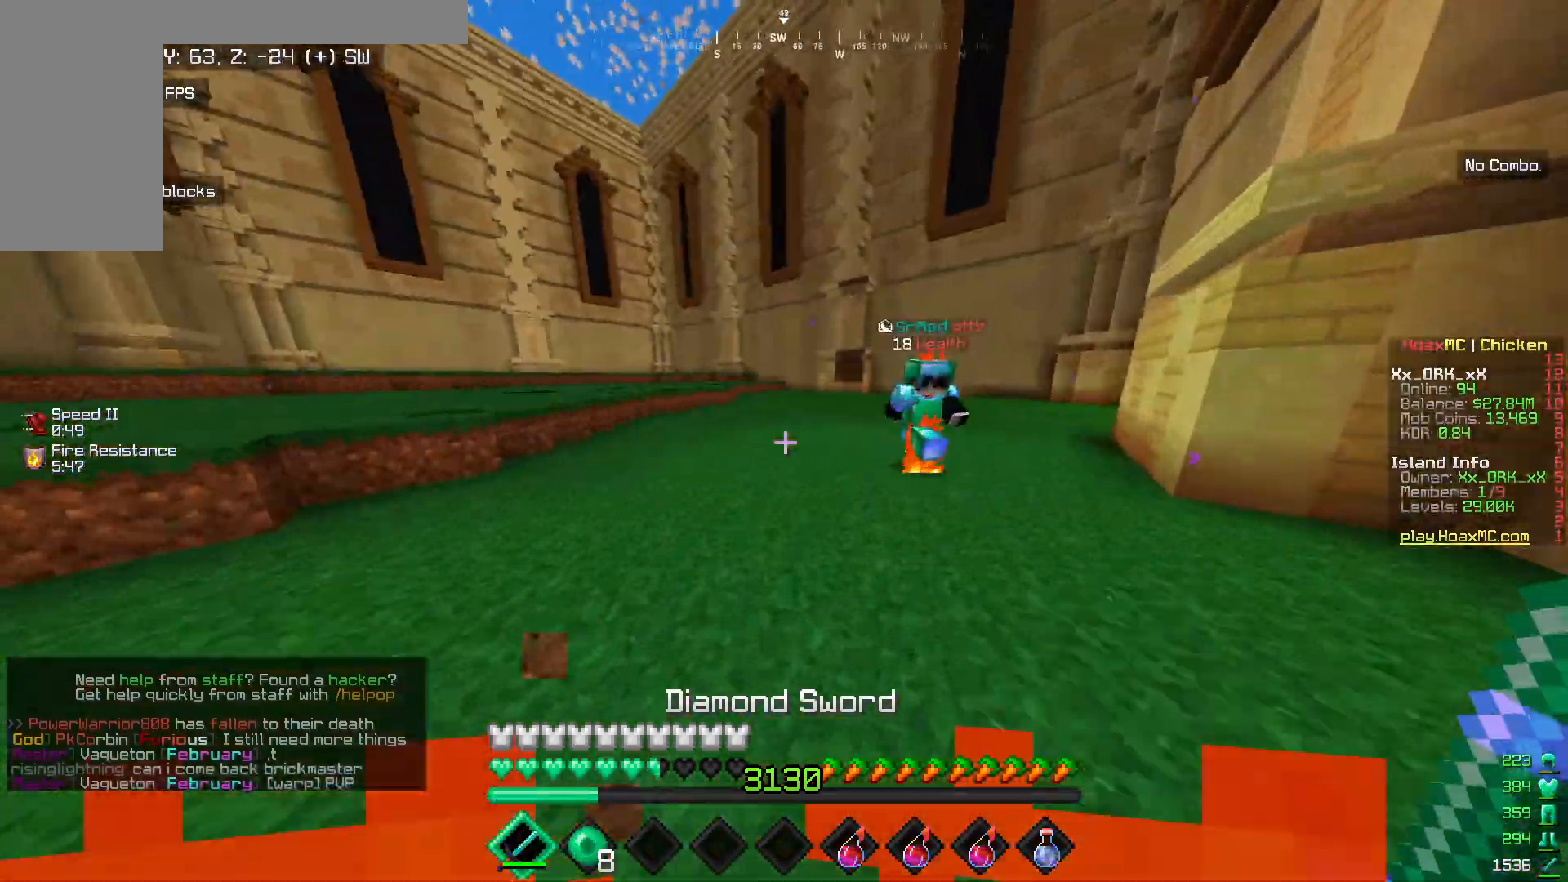
{"keys": ["a"], "mouse": ["left"], "events": [[350, "a", "down"], [417, "mouse_left", "up"], [467, "mouse_left", "down"], [483, "w", "up"]]}
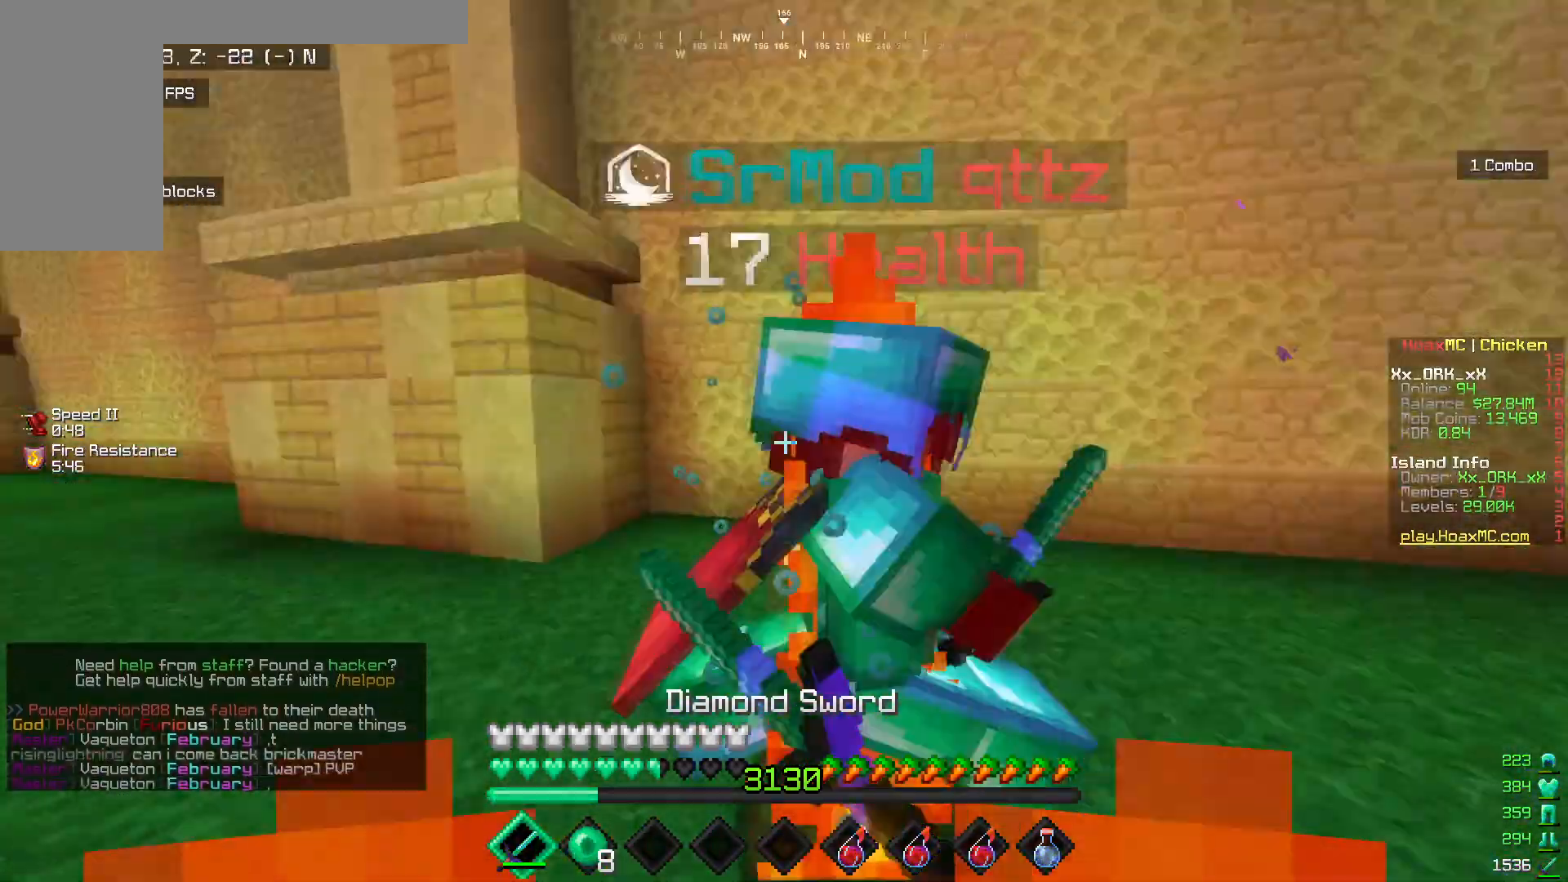
{"keys": [], "mouse": ["left"], "events": [[67, "w", "down"], [183, "mouse_left", "up"], [233, "mouse_left", "down"], [350, "a", "up"], [433, "w", "up"]]}
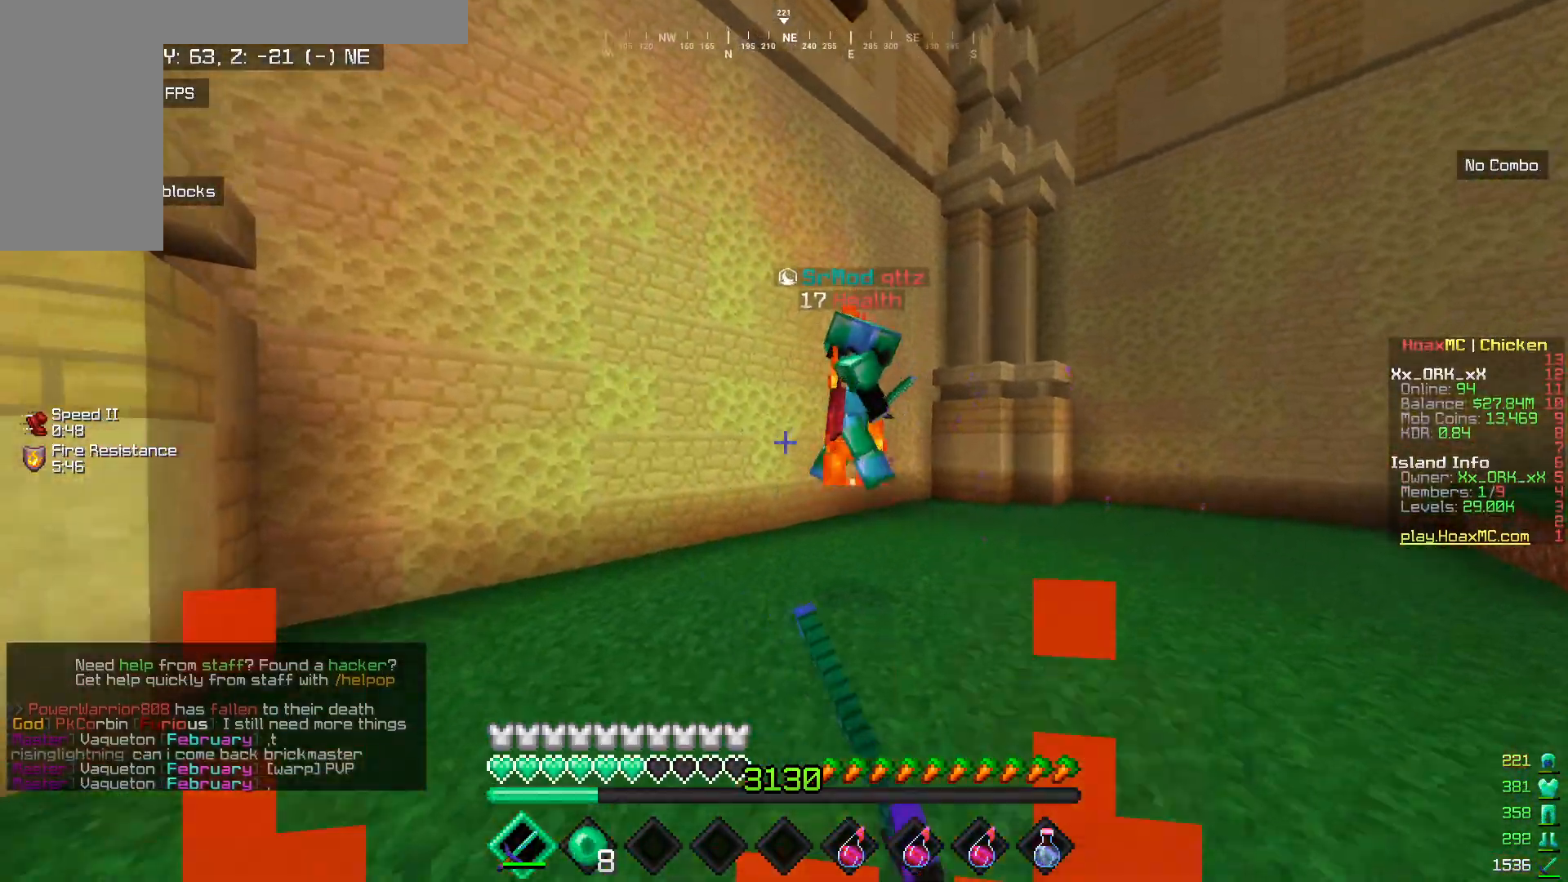
{"keys": ["w"], "mouse": ["left"], "events": [[67, "w", "down"], [83, "mouse_left", "up"], [133, "mouse_left", "down"], [200, "w", "up"], [217, "mouse_left", "up"], [267, "mouse_left", "down"], [267, "w", "down"]]}
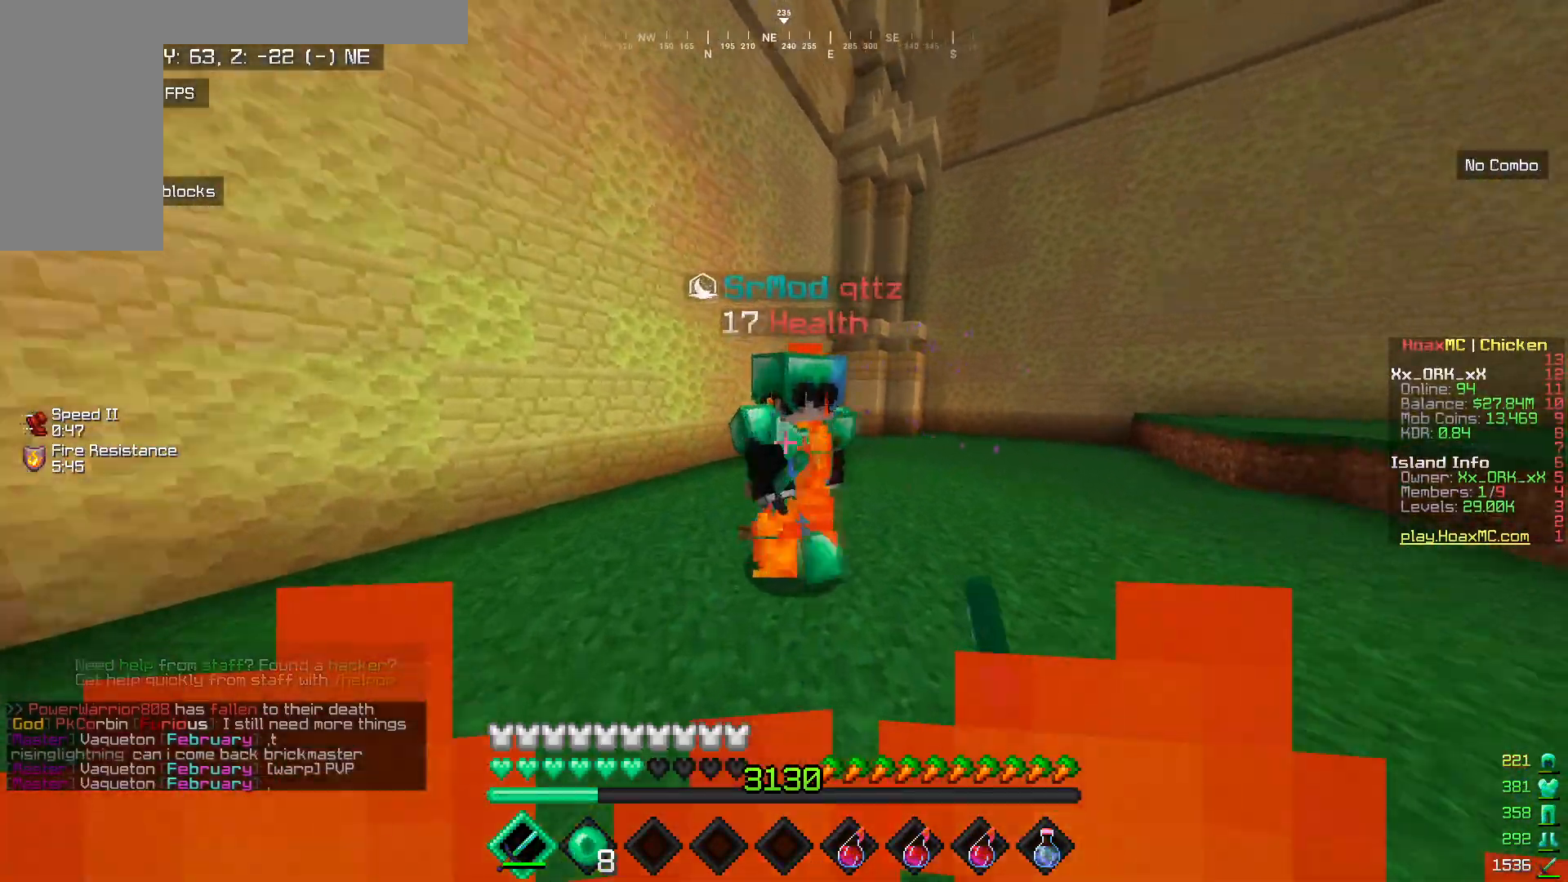
{"keys": ["d", "w"], "mouse": ["left"], "events": [[67, "d", "down"], [117, "mouse_left", "up"], [150, "mouse_left", "down"], [467, "mouse_left", "up"], [500, "mouse_left", "down"]]}
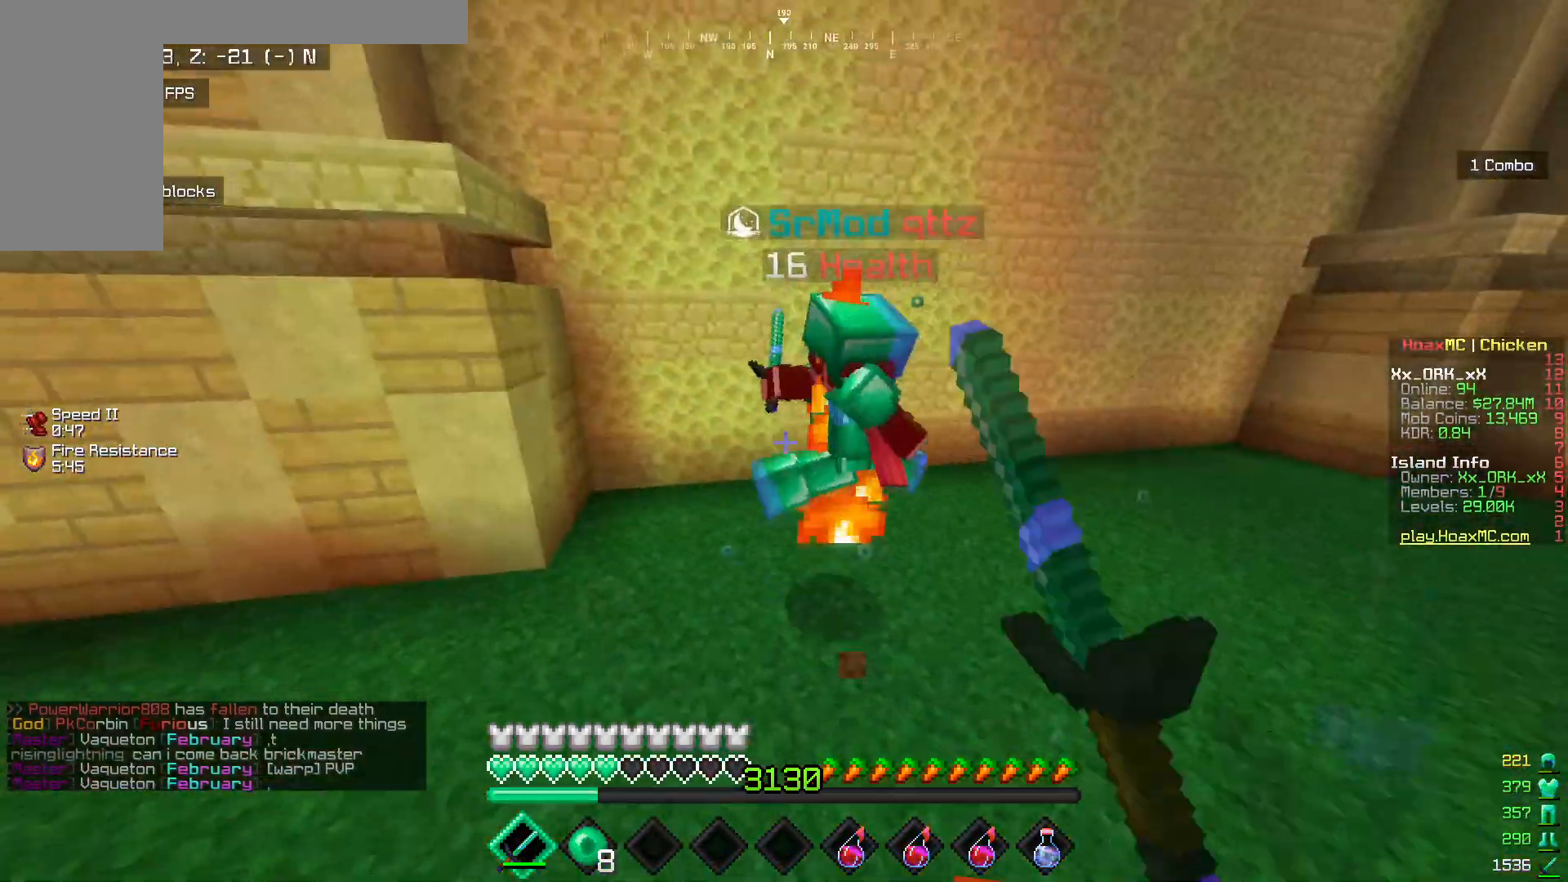
{"keys": ["d", "w"], "mouse": ["left"], "events": [[233, "mouse_left", "up"], [267, "mouse_left", "down"], [350, "mouse_left", "up"], [383, "mouse_left", "down"]]}
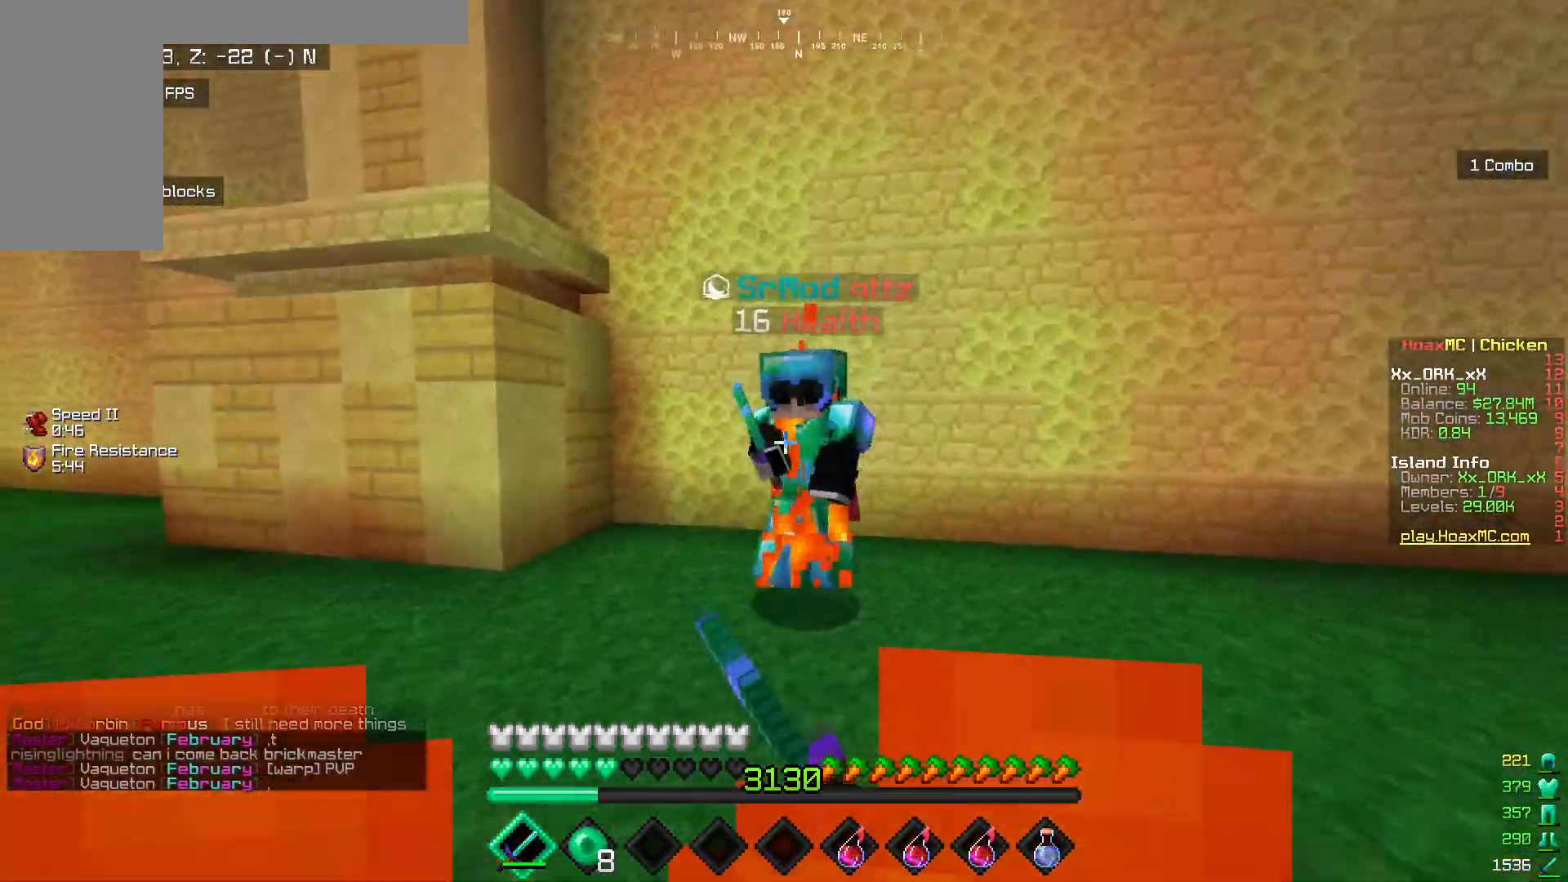
{"keys": ["d", "w"], "mouse": ["left"], "events": [[100, "mouse_left", "up"], [150, "mouse_left", "down"]]}
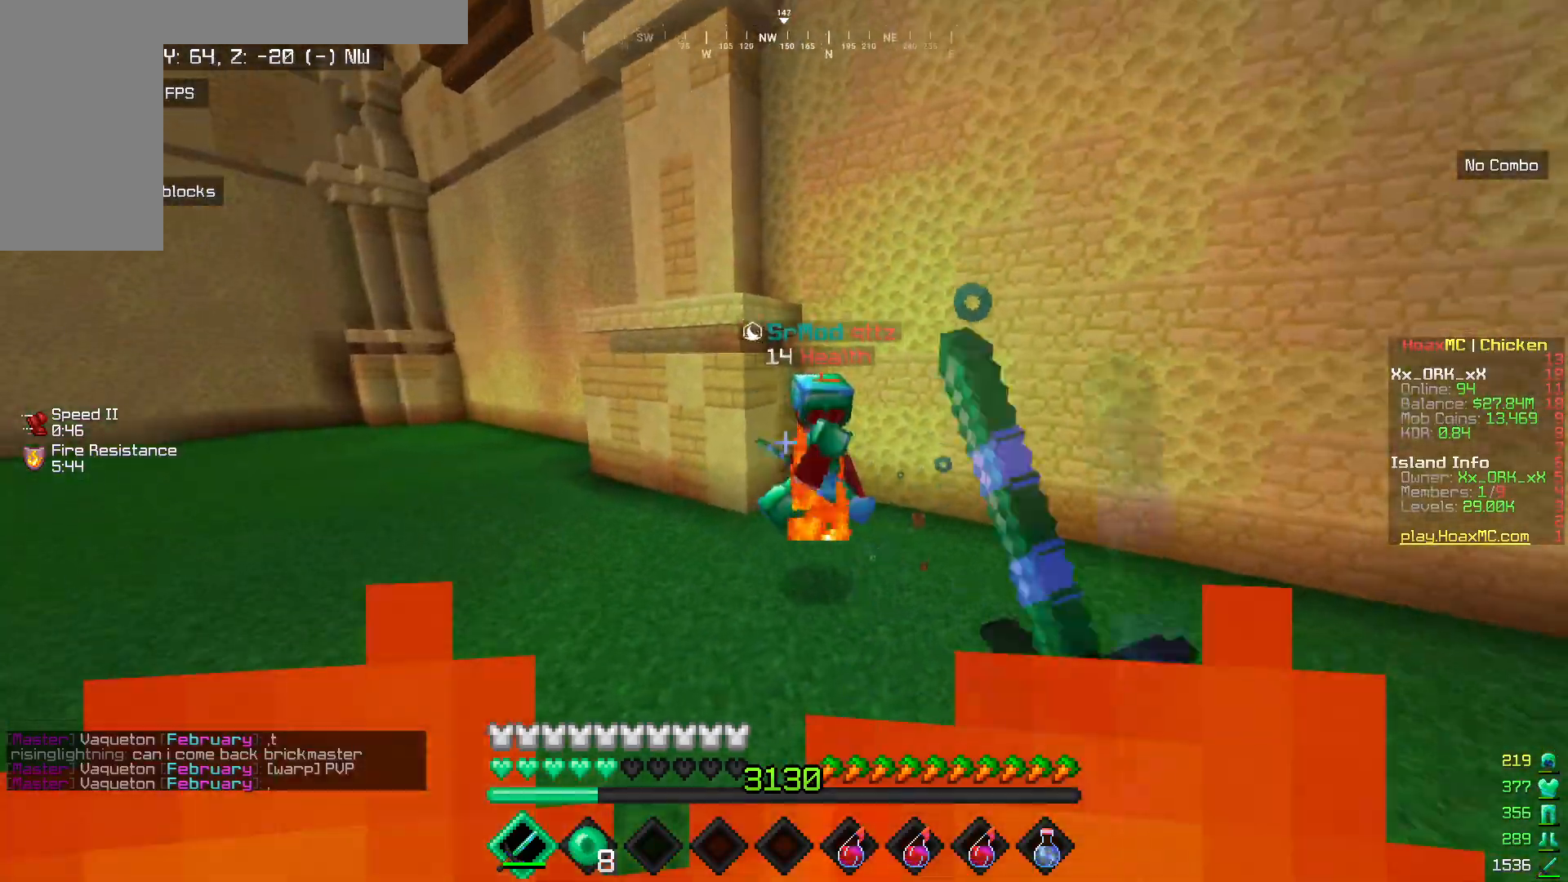
{"keys": ["w"], "mouse": ["left"], "events": [[100, "w", "up"], [117, "d", "up"], [233, "w", "down"], [367, "mouse_left", "up"], [433, "mouse_left", "down"]]}
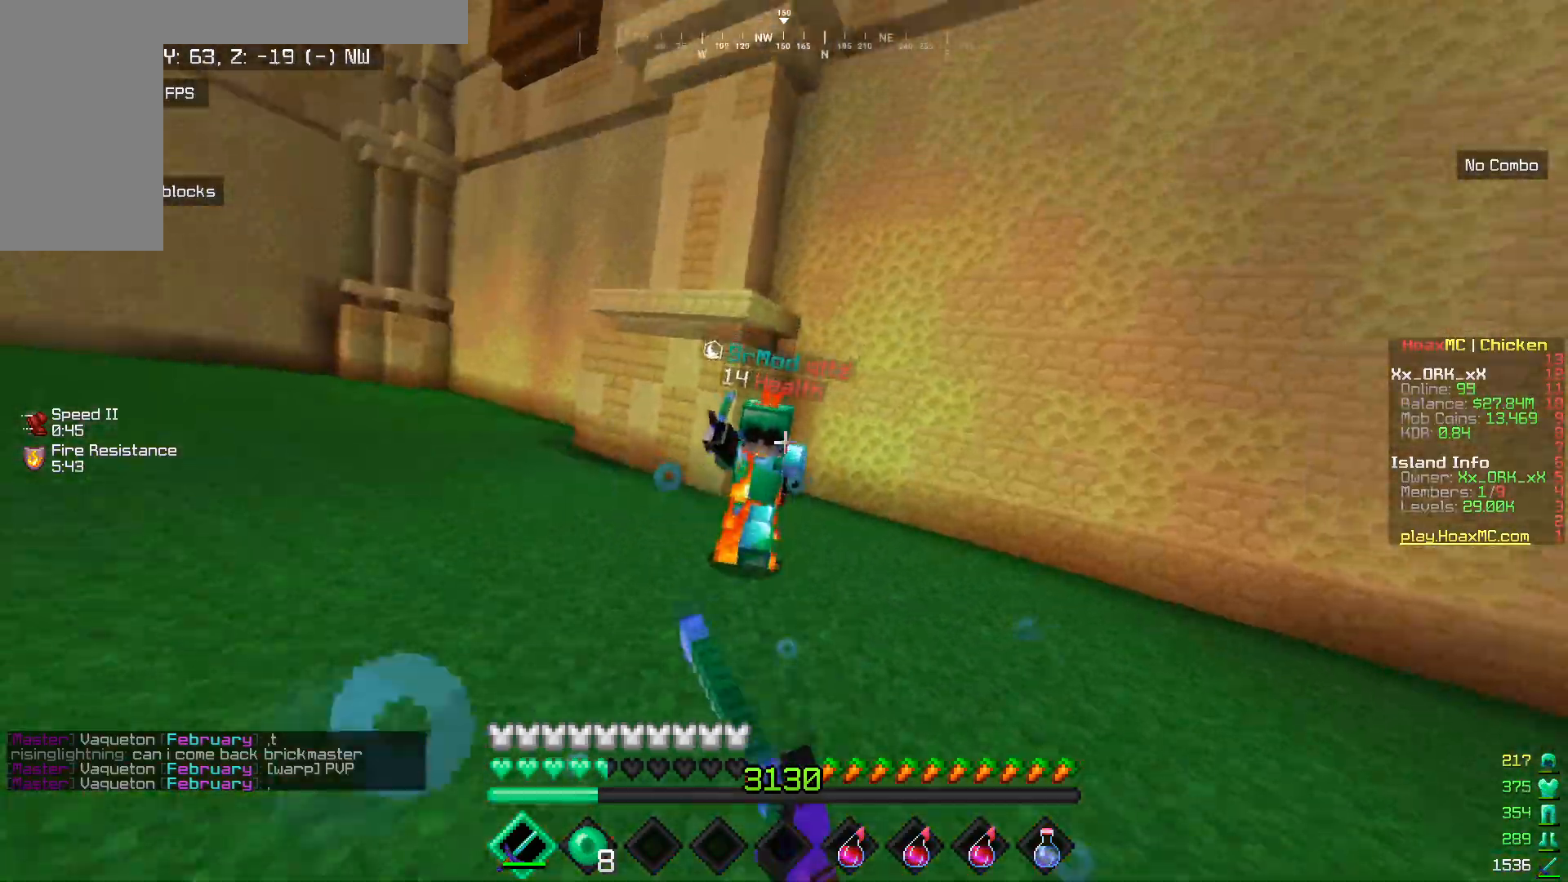
{"keys": ["w"], "mouse": ["left"], "events": [[133, "mouse_left", "up"], [167, "mouse_left", "down"], [250, "mouse_left", "up"], [300, "mouse_left", "down"]]}
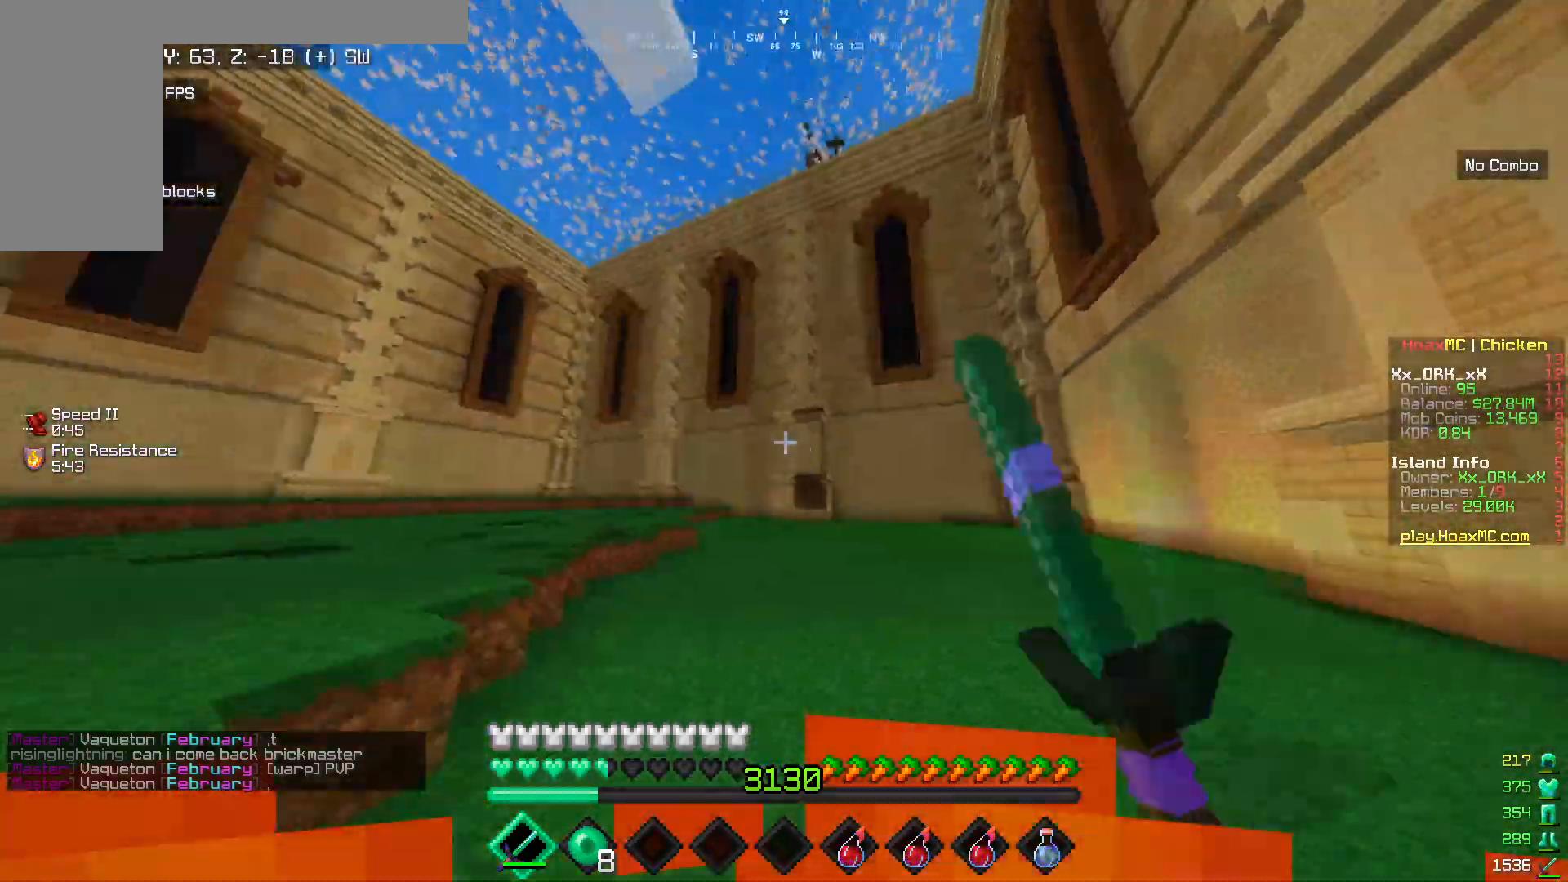
{"keys": ["w"], "mouse": [], "events": [[33, "mouse_left", "up"]]}
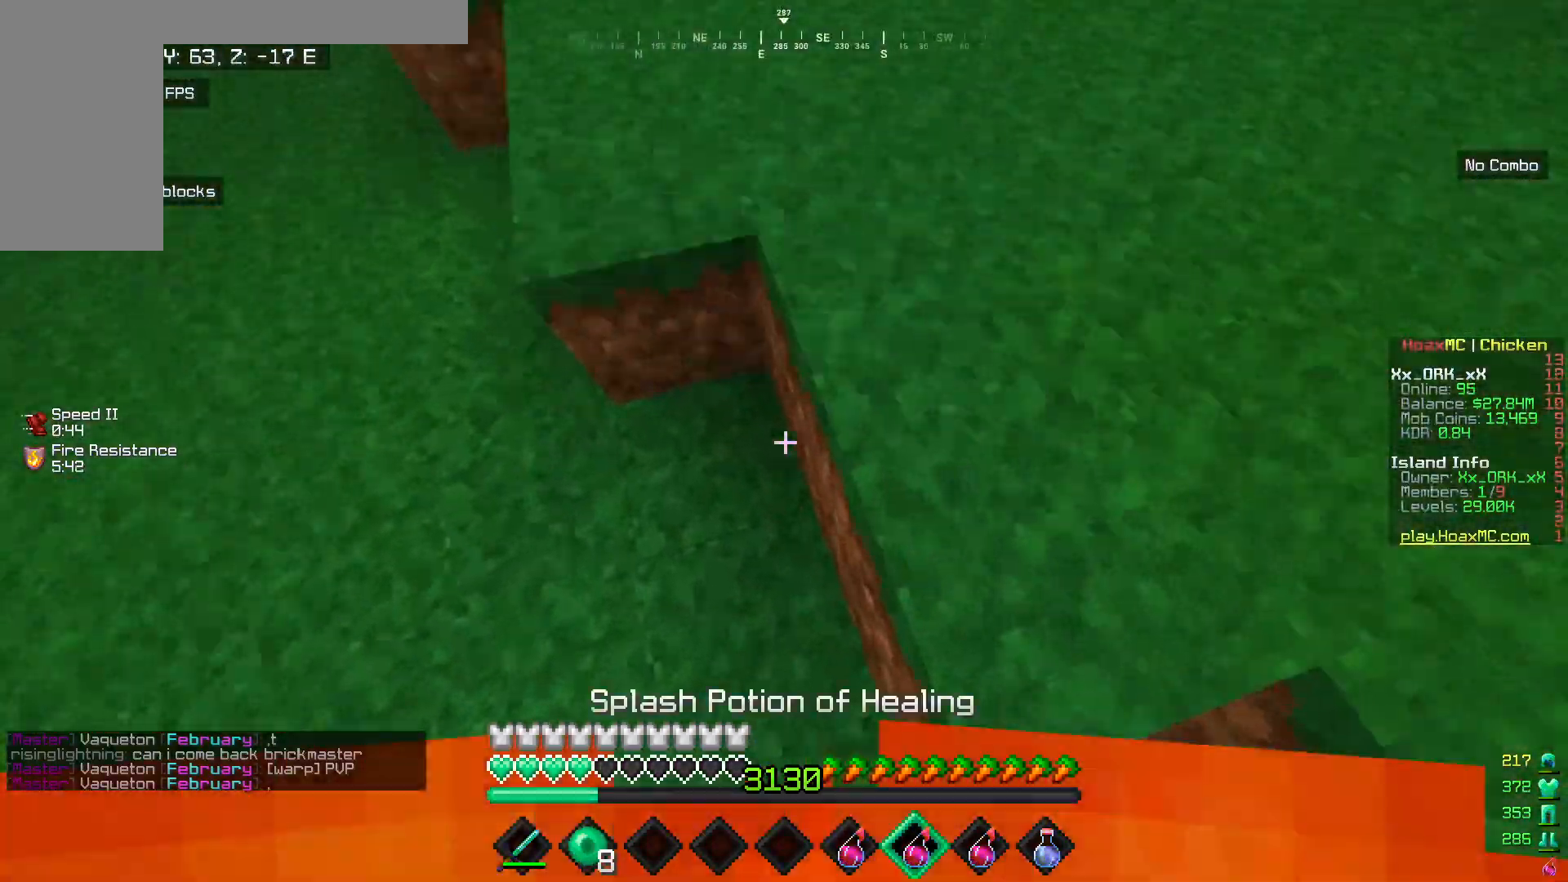
{"keys": ["w"], "mouse": ["right"], "events": [[450, "mouse_right", "down"]]}
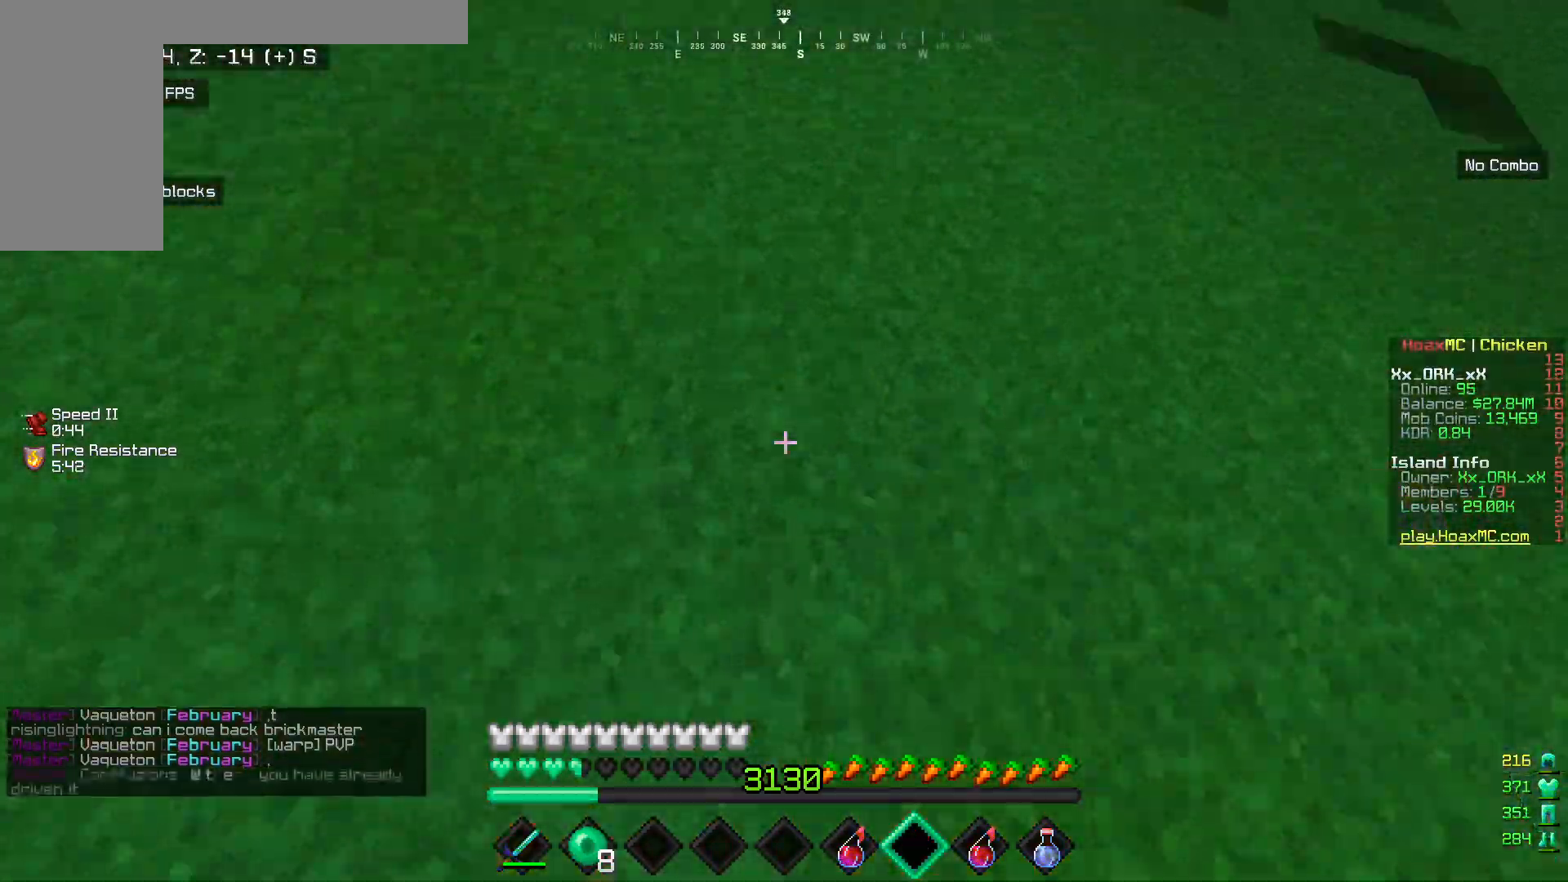
{"keys": ["w"], "mouse": [], "events": [[500, "mouse_right", "up"]]}
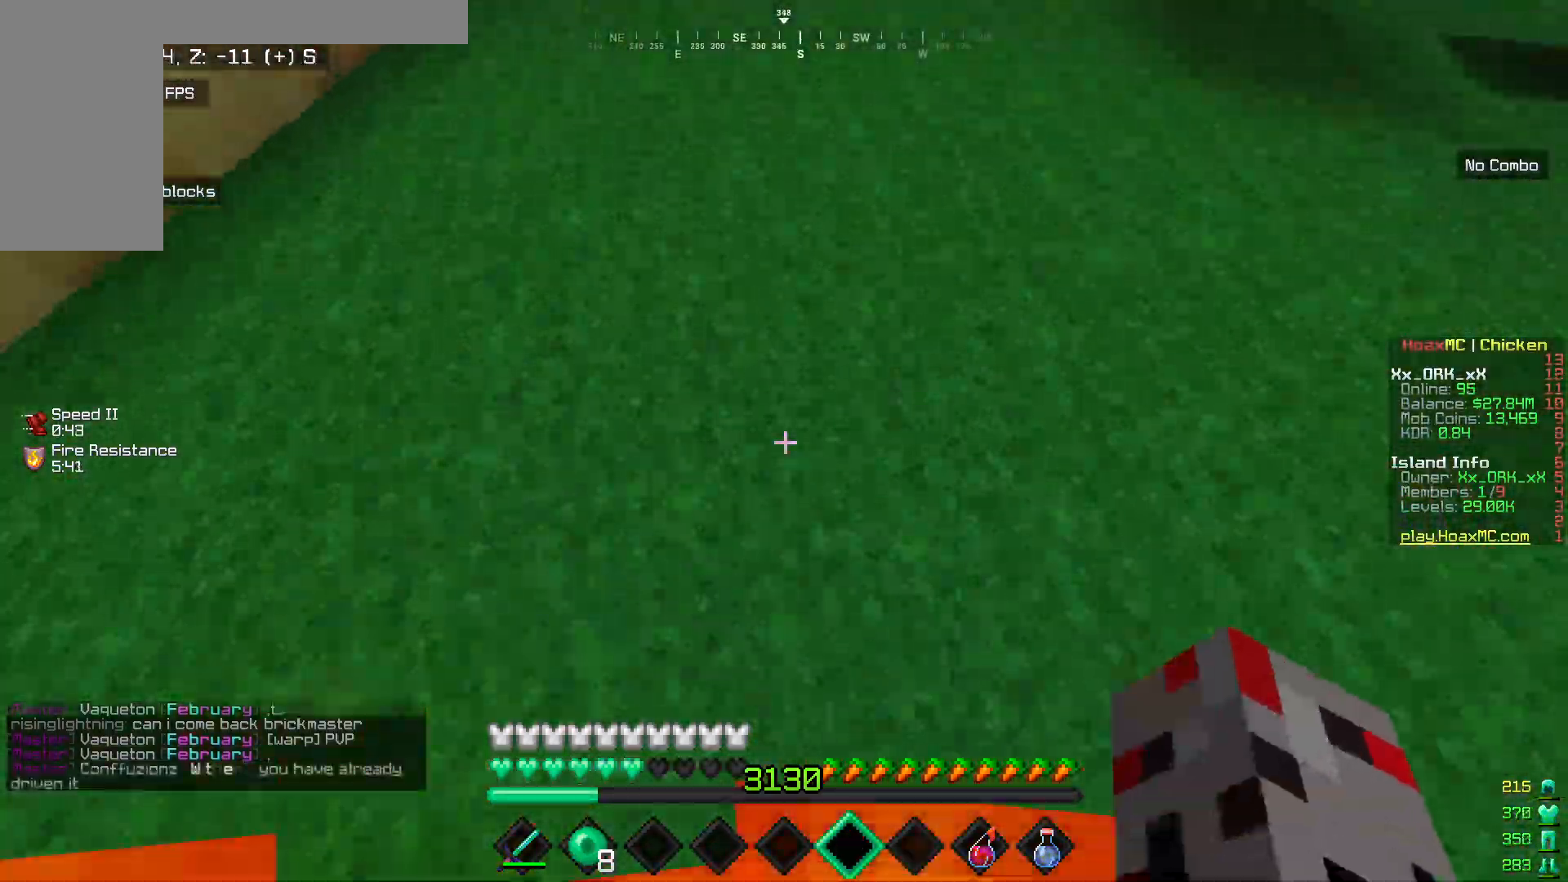
{"keys": ["w"], "mouse": [], "events": []}
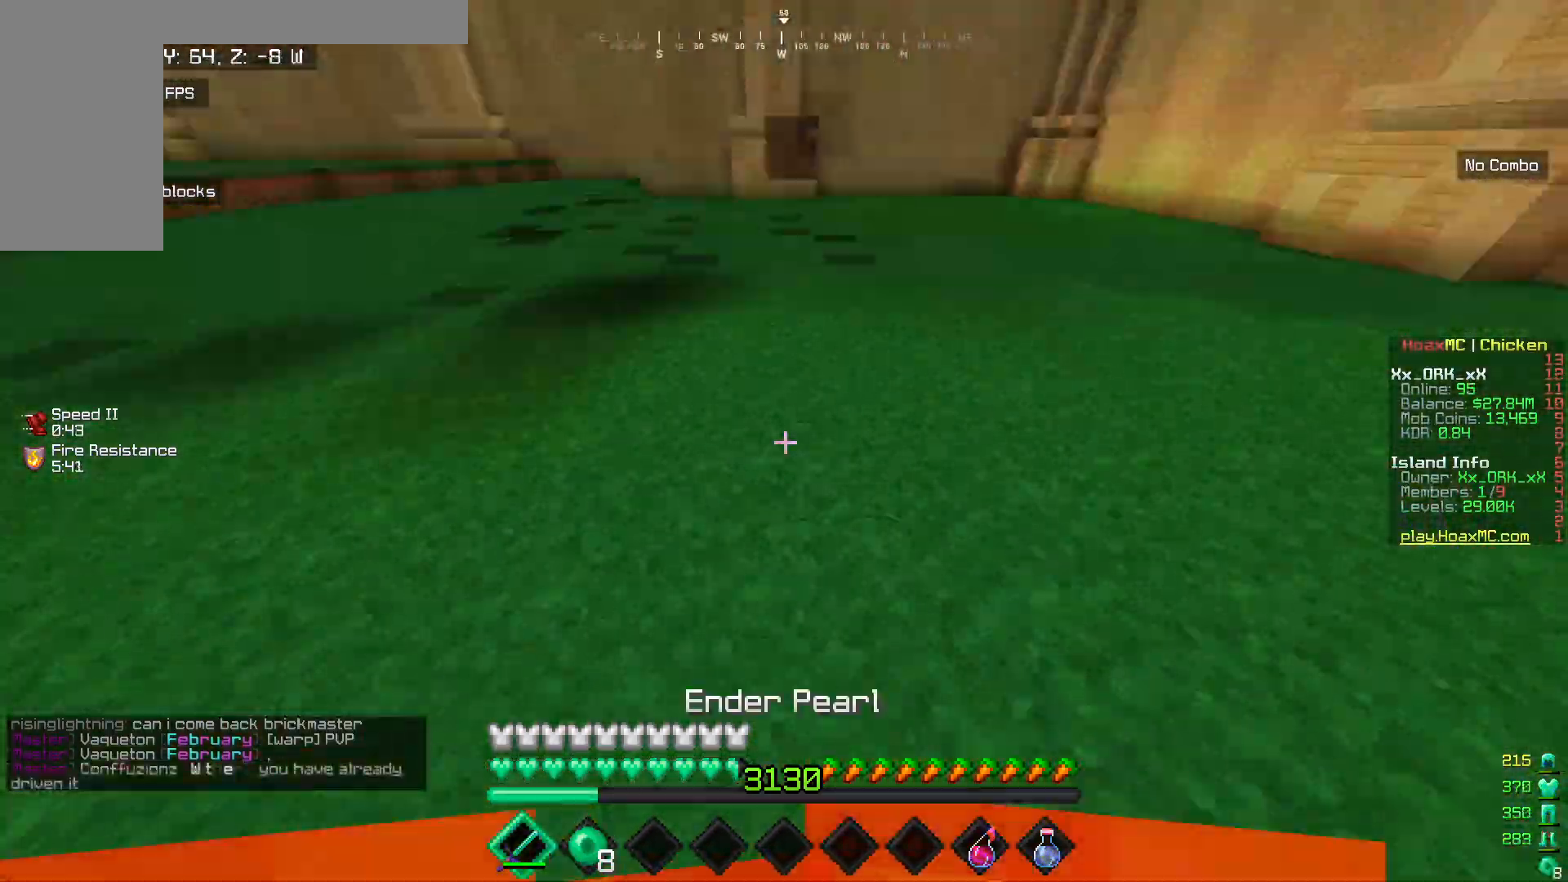
{"keys": ["w"], "mouse": ["left"], "events": [[333, "mouse_left", "down"], [433, "mouse_left", "up"], [467, "mouse_left", "down"]]}
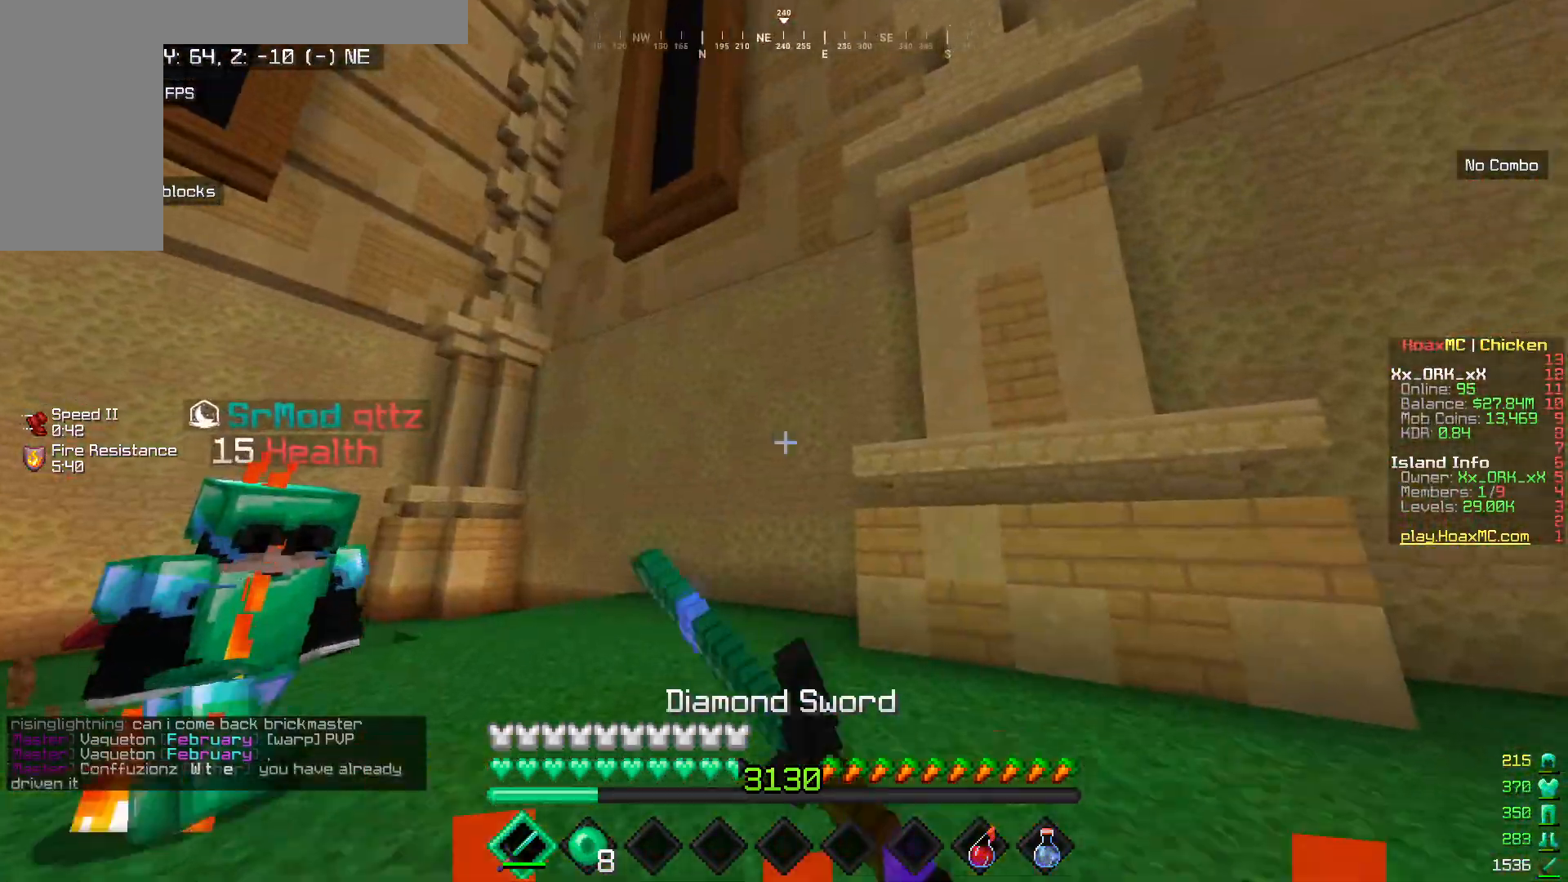
{"keys": ["w"], "mouse": ["left"], "events": []}
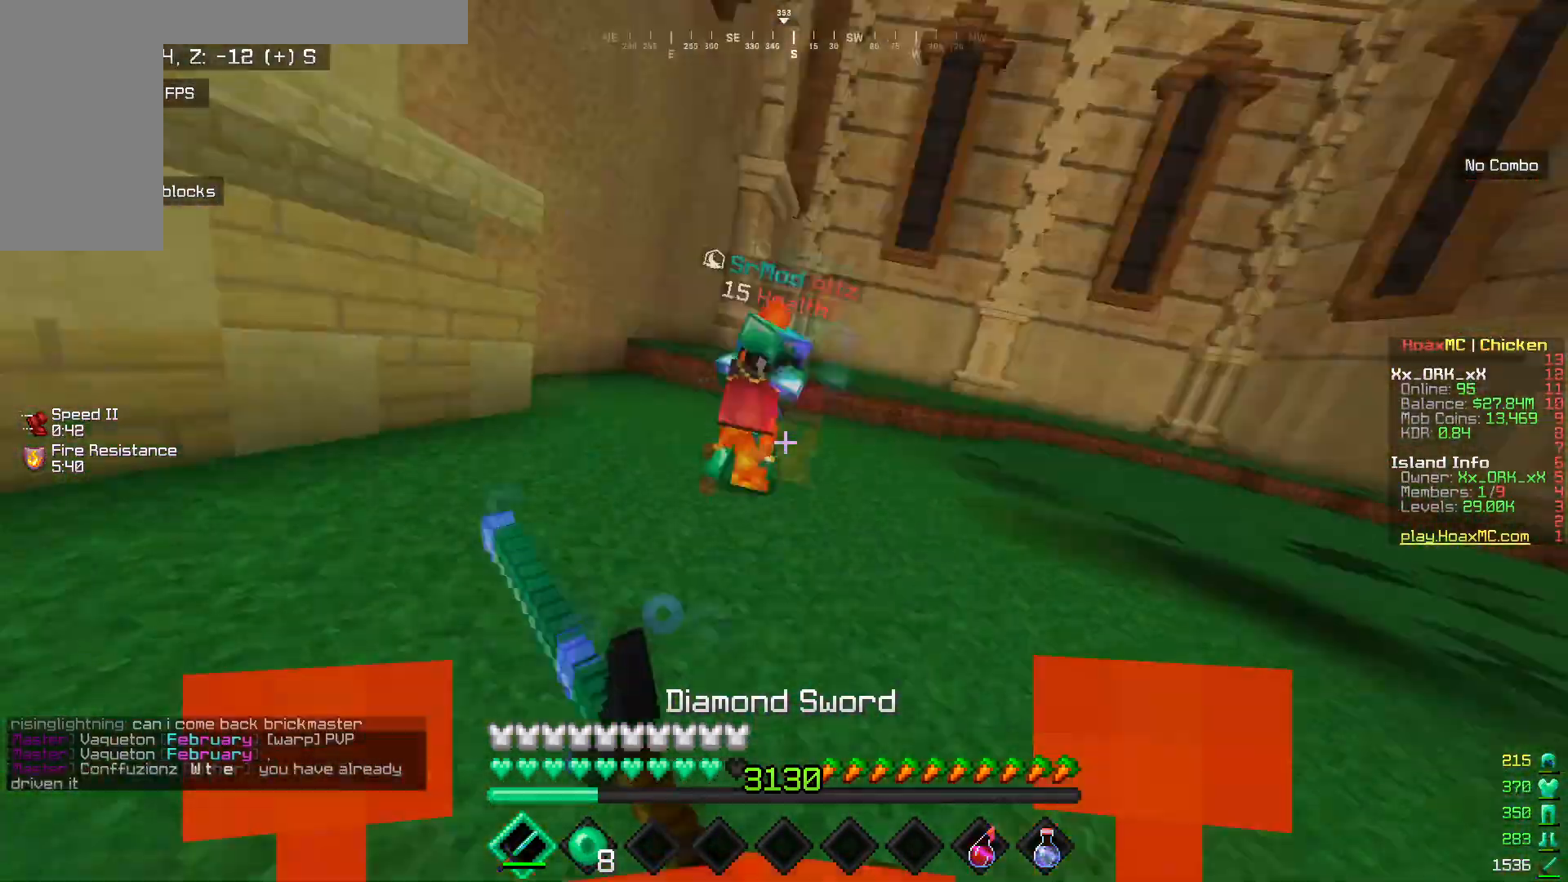
{"keys": ["w"], "mouse": ["left"], "events": [[100, "w", "up"], [133, "w", "down"]]}
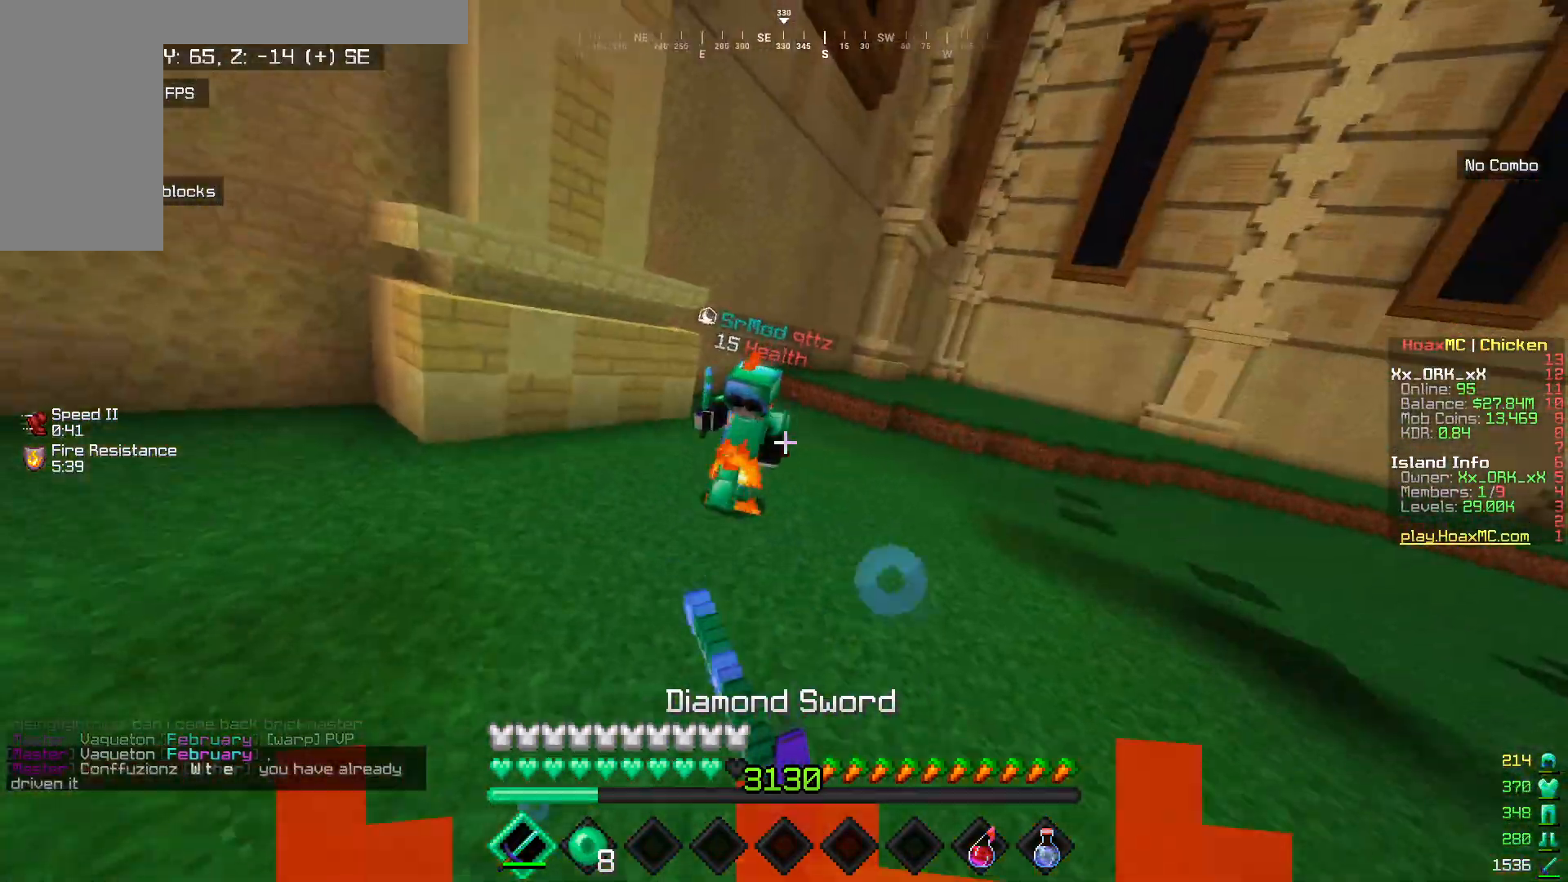
{"keys": [], "mouse": ["left"], "events": [[250, "w", "up"], [317, "w", "down"], [383, "w", "up"], [433, "mouse_left", "up"], [467, "mouse_left", "down"]]}
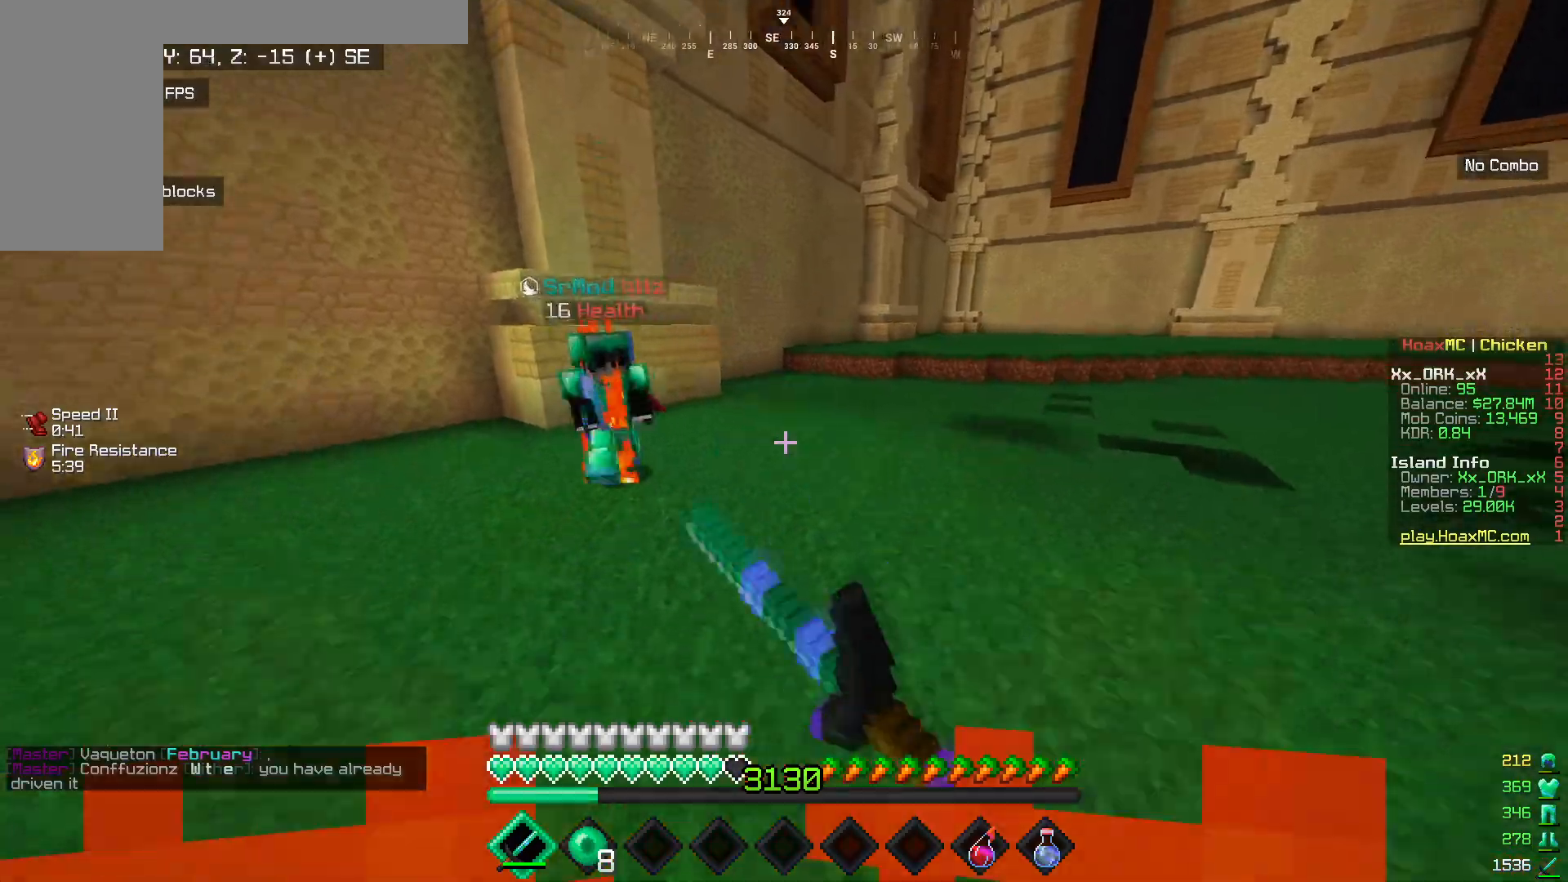
{"keys": ["w"], "mouse": ["left"], "events": [[83, "w", "down"], [183, "mouse_left", "up"], [233, "mouse_left", "down"]]}
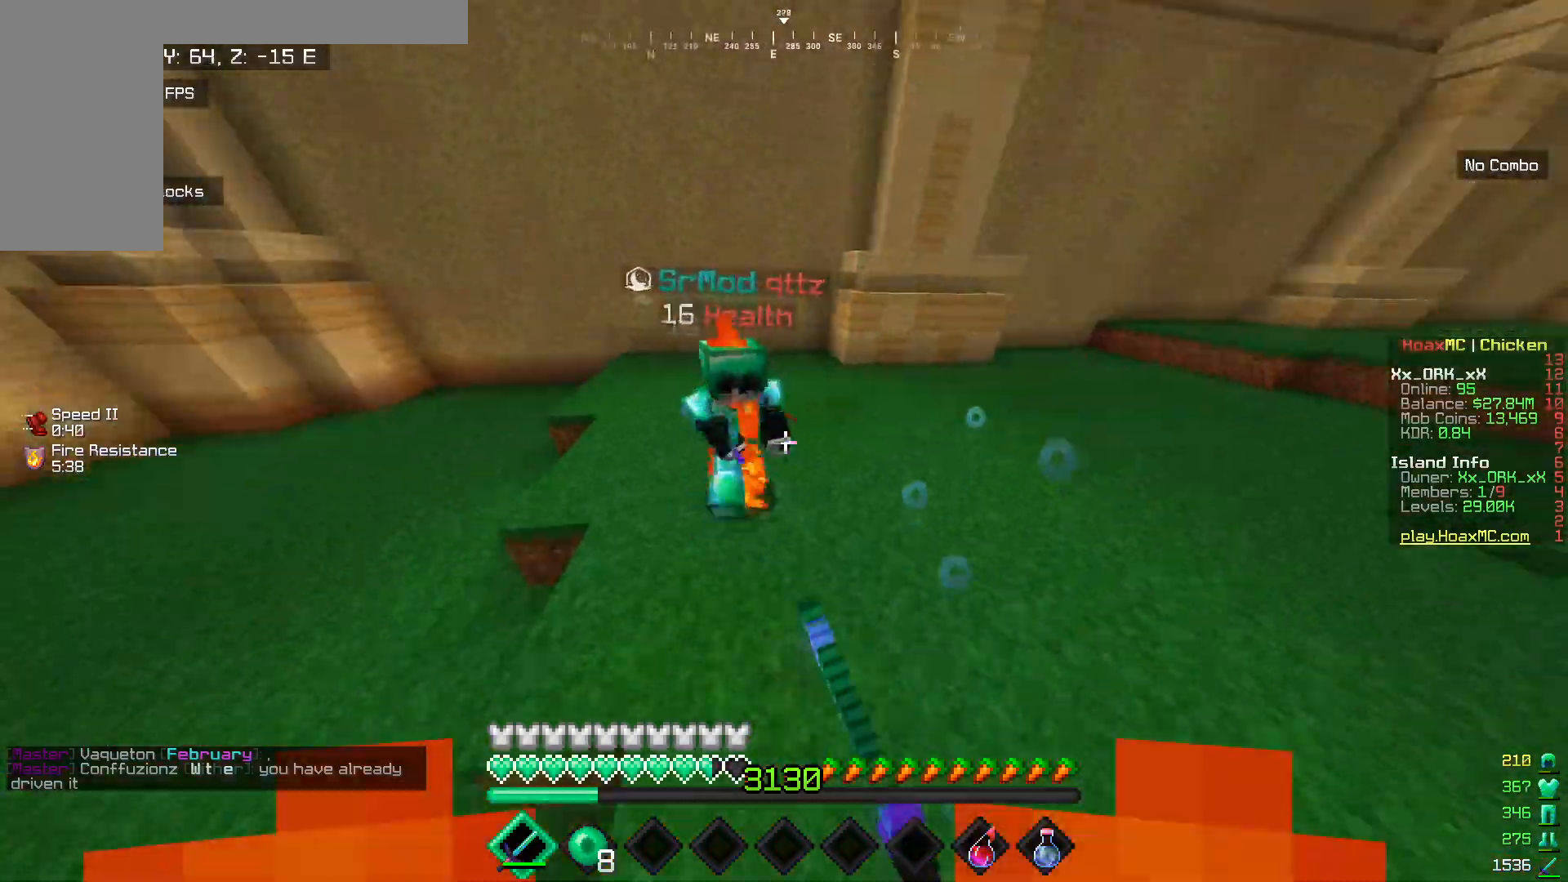
{"keys": ["d", "w"], "mouse": ["left"], "events": [[83, "mouse_left", "up"], [133, "mouse_left", "down"], [400, "d", "down"]]}
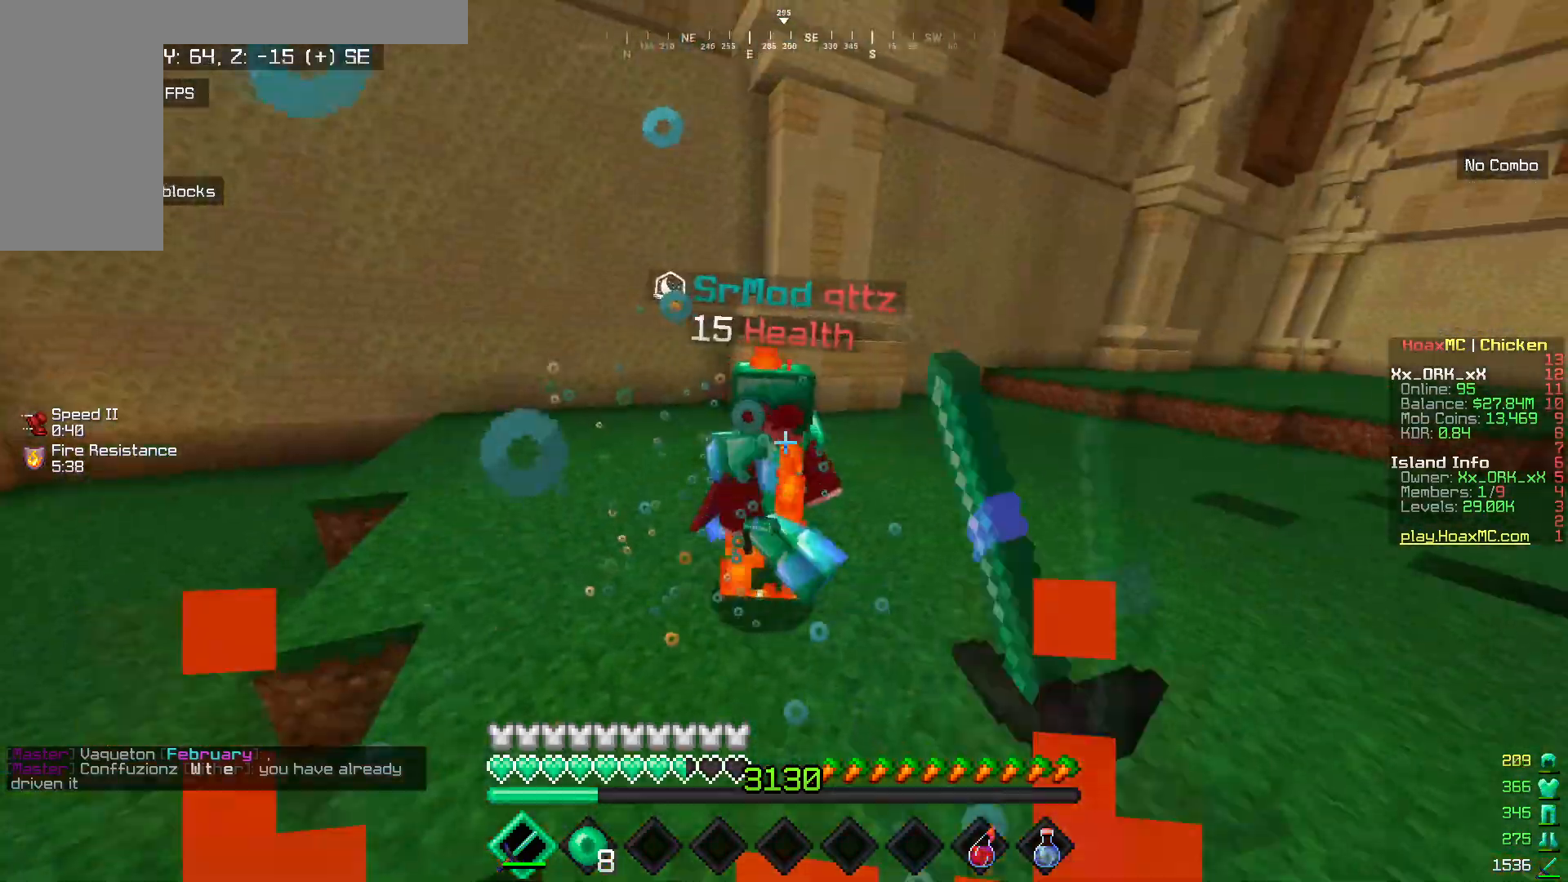
{"keys": ["w"], "mouse": ["left"], "events": [[333, "d", "up"], [350, "w", "up"], [417, "w", "down"]]}
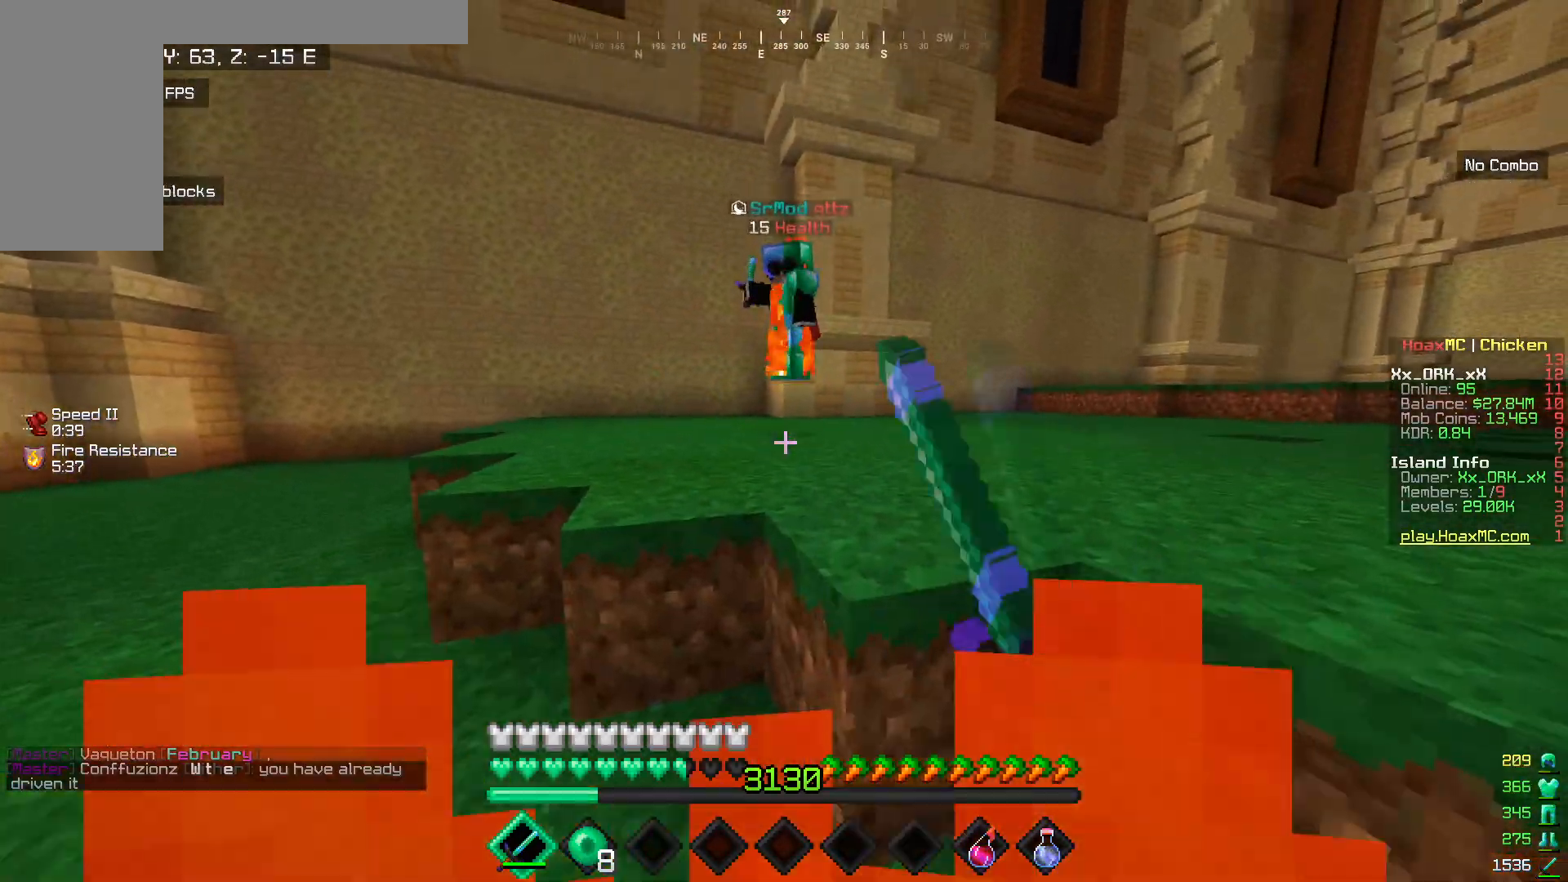
{"keys": ["w"], "mouse": ["left"], "events": [[83, "mouse_left", "up"], [133, "mouse_left", "down"], [217, "mouse_left", "up"], [250, "mouse_left", "down"], [350, "mouse_left", "up"], [383, "mouse_left", "down"]]}
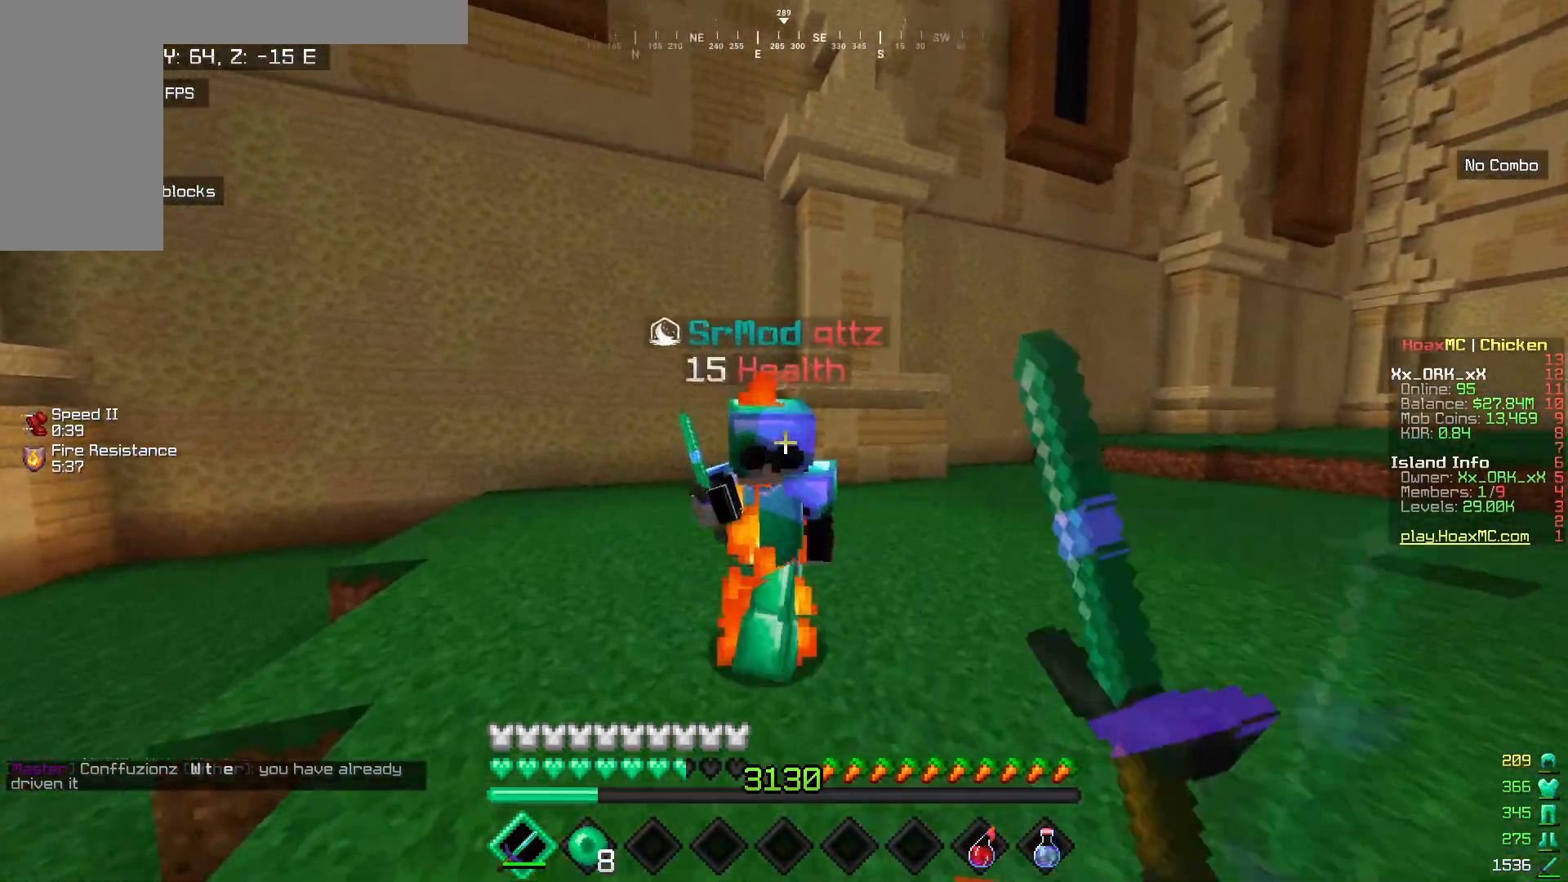
{"keys": ["d"], "mouse": ["left"], "events": [[133, "d", "down"], [333, "mouse_left", "up"], [400, "mouse_left", "down"], [500, "w", "up"]]}
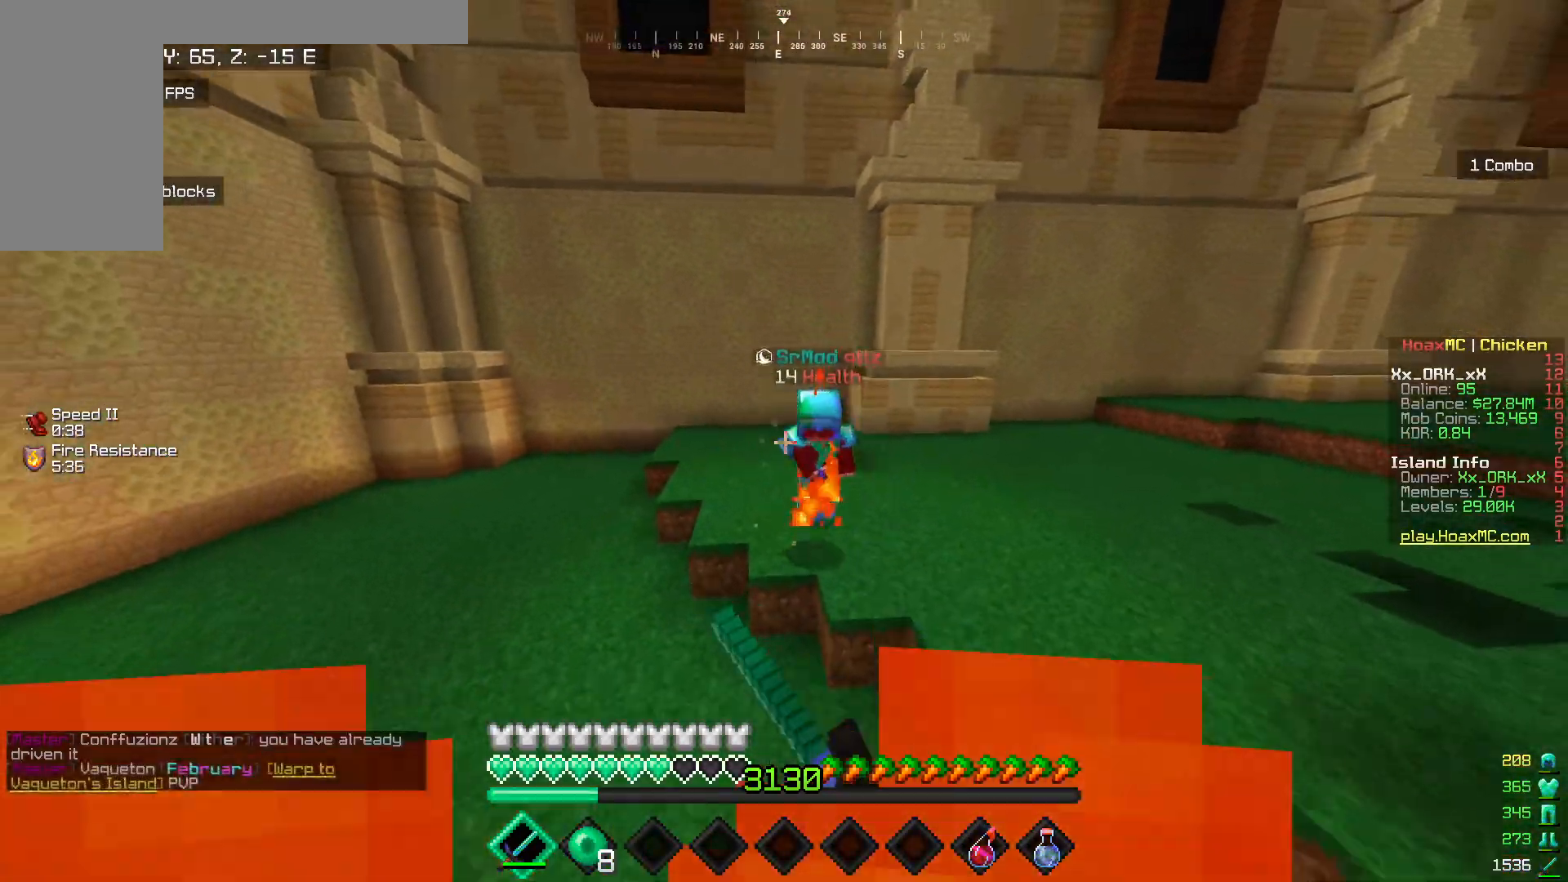
{"keys": ["w"], "mouse": [], "events": [[100, "d", "up"], [217, "mouse_left", "up"], [250, "mouse_left", "down"], [333, "mouse_left", "up"], [333, "w", "down"], [383, "mouse_left", "down"], [467, "mouse_left", "up"]]}